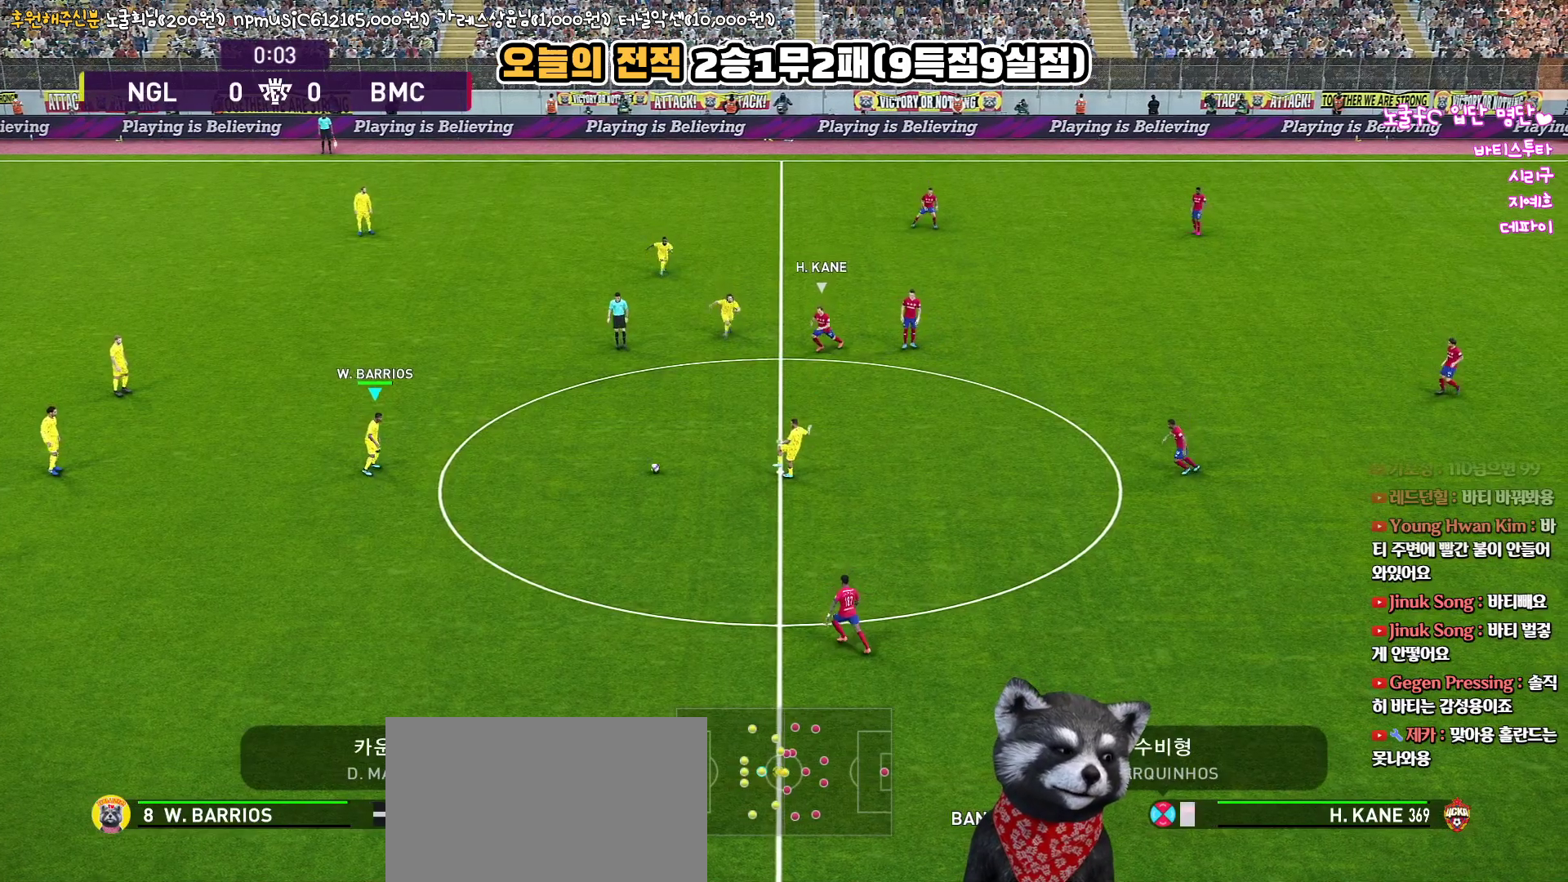
Gameplay with a controller (PlayStation layout); each line is a JSON object with the inputs held at the frame after it. "events" lists button and stick changes between this image and that frame as [ms after this image, input, new state], when the widget could be followed in between.
{"buttons": [], "left_stick": "down-left", "right_stick": "up", "events": [[133, "left_stick", "down-right"], [267, "left_stick", "down"], [383, "left_stick", "down-left"]]}
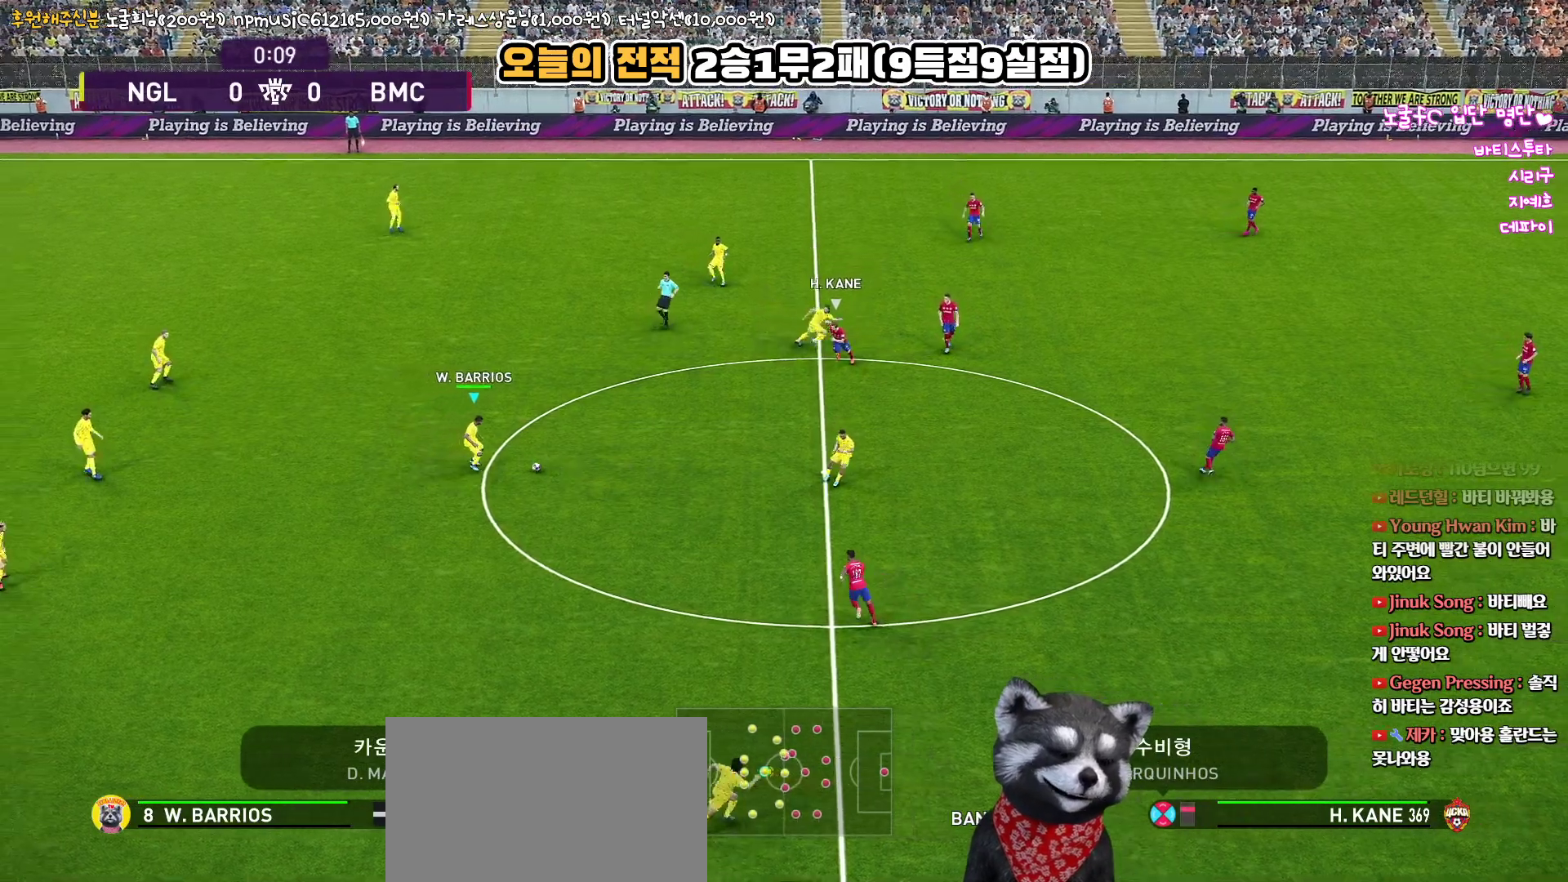
{"buttons": ["L3"], "left_stick": "down", "right_stick": "up", "events": [[133, "L3", "down"], [217, "CIRCLE", "down"], [367, "CIRCLE", "up"], [367, "left_stick", "down"]]}
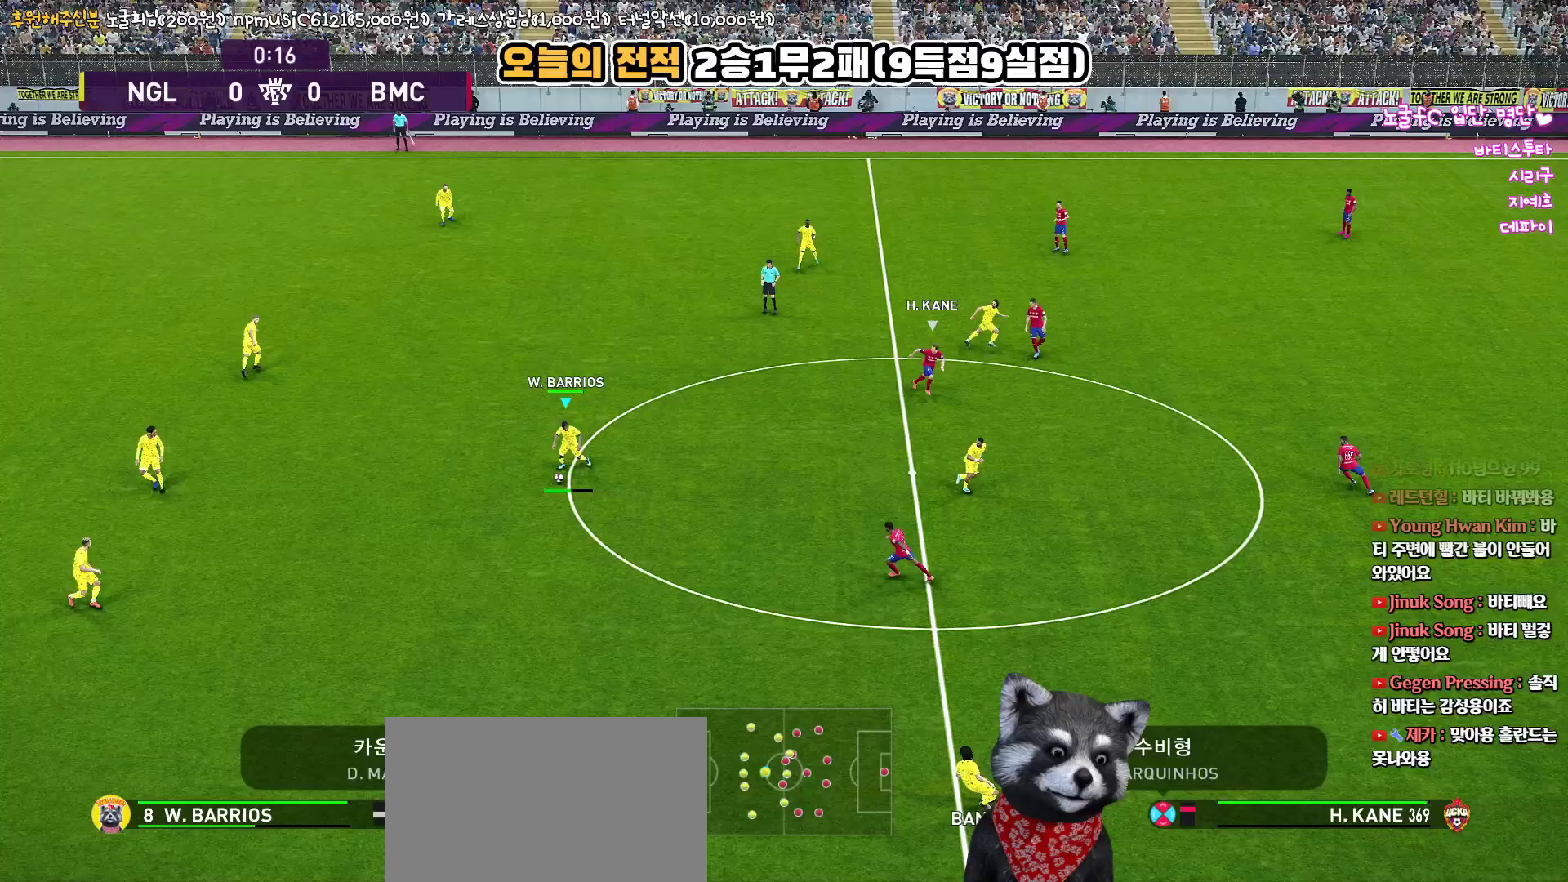
{"buttons": [], "left_stick": "down", "right_stick": "up", "events": [[383, "L3", "up"]]}
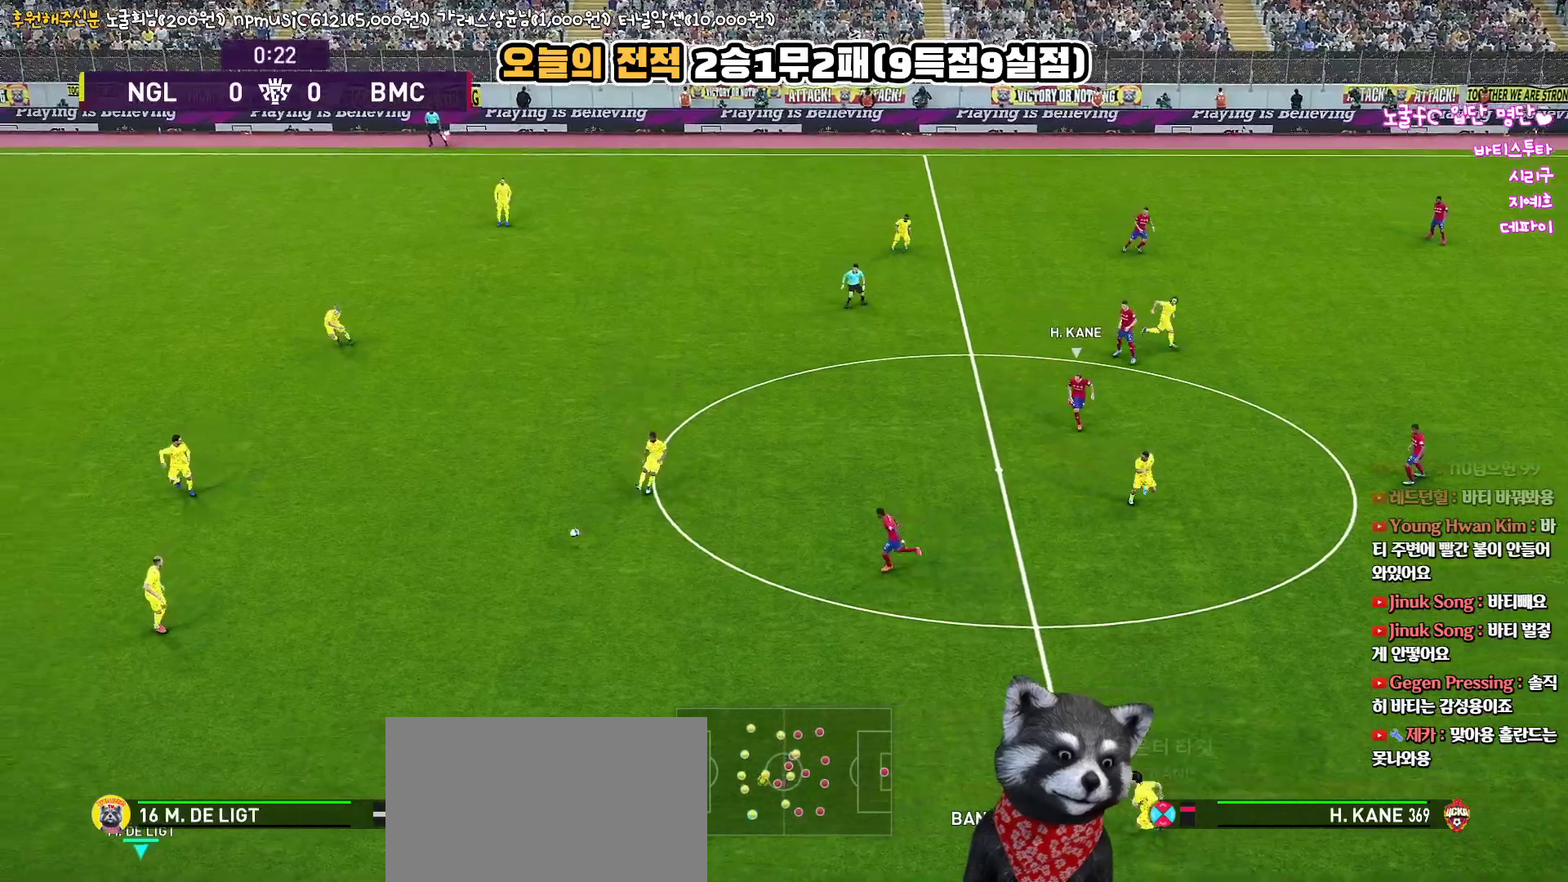
{"buttons": [], "left_stick": "center", "right_stick": "up", "events": [[83, "left_stick", "center"]]}
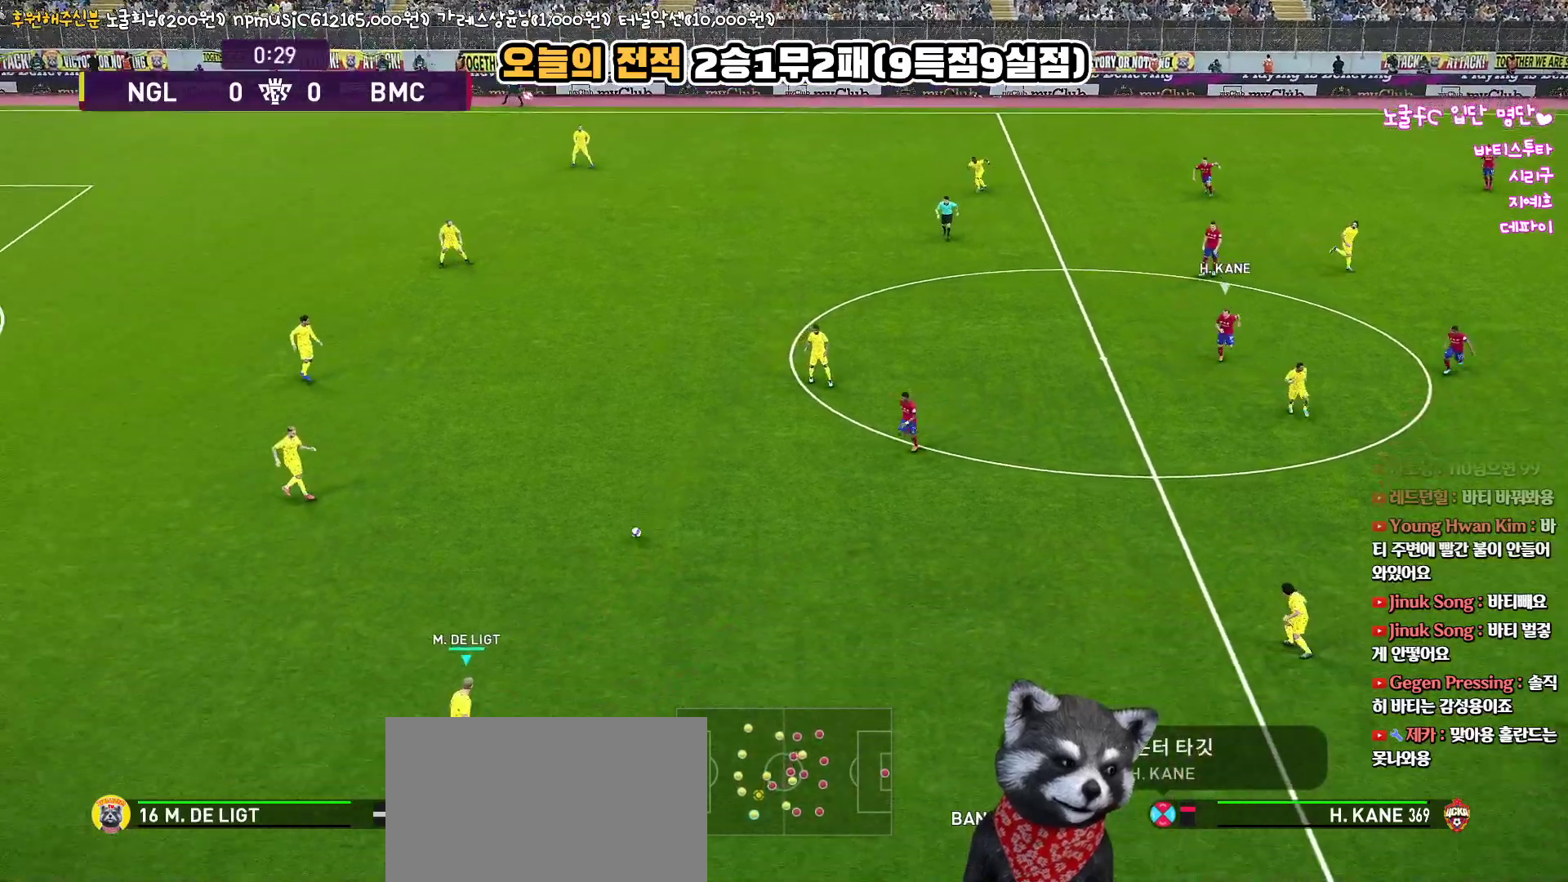
{"buttons": [], "left_stick": "center", "right_stick": "up", "events": []}
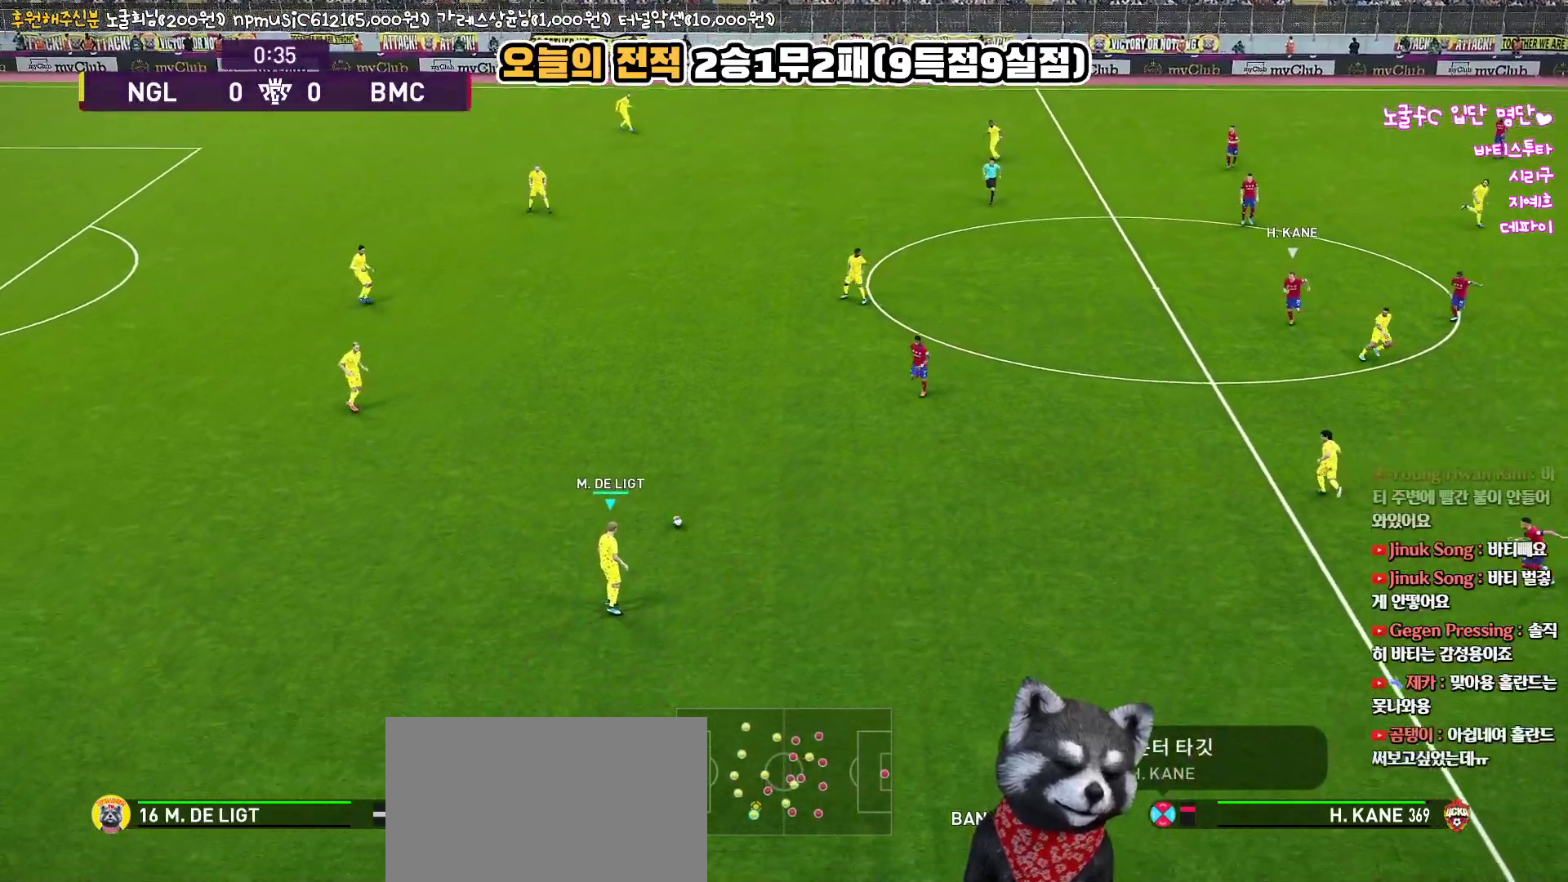
{"buttons": [], "left_stick": "center", "right_stick": "up", "events": [[17, "left_stick", "right"], [483, "left_stick", "center"]]}
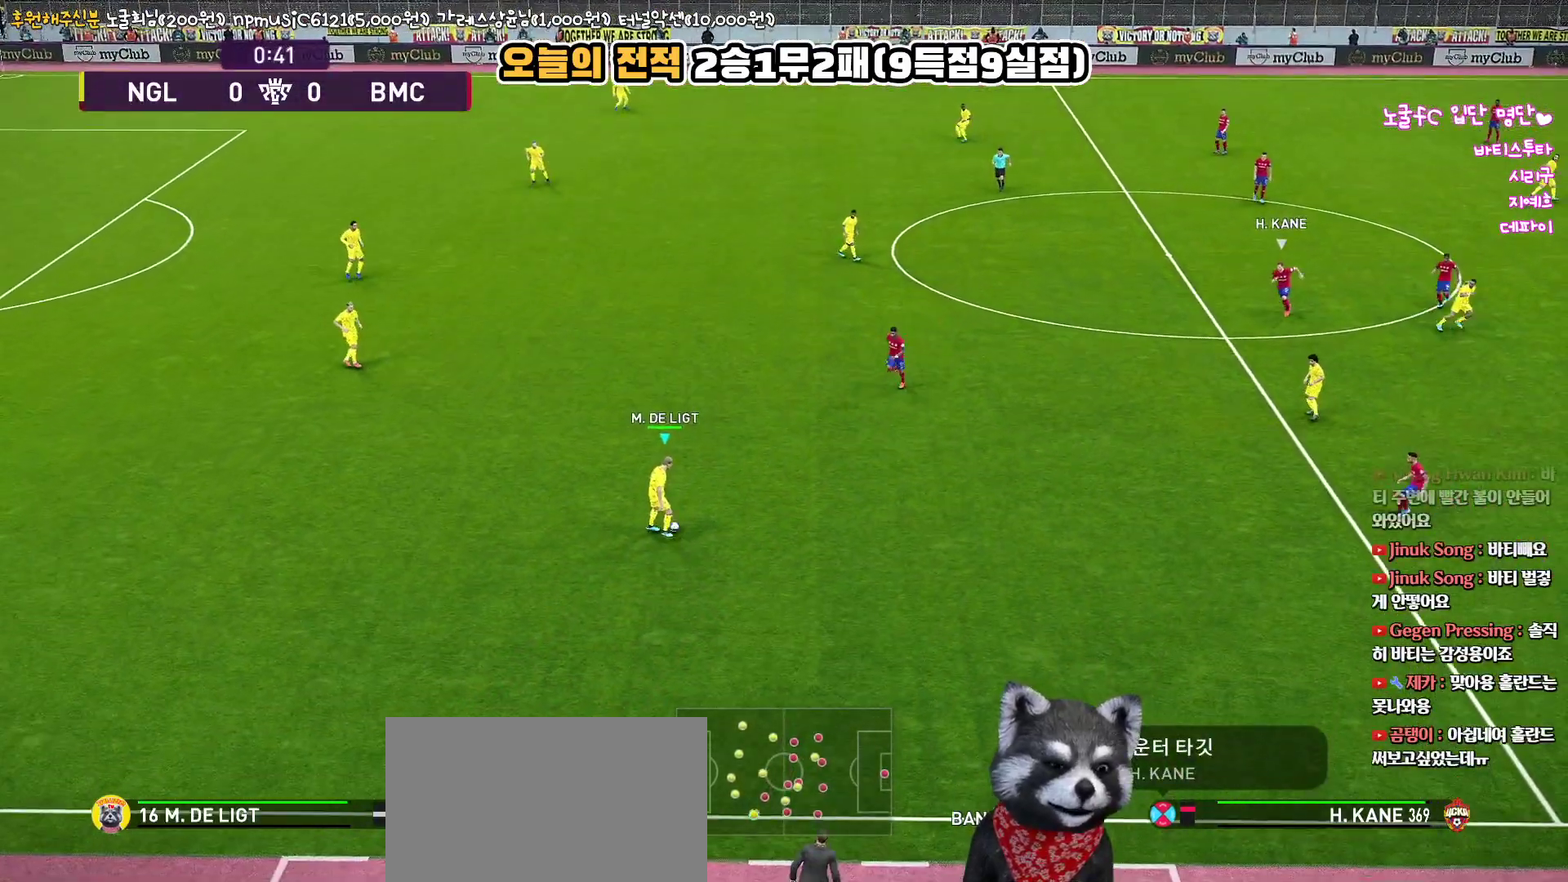
{"buttons": [], "left_stick": "left", "right_stick": "up", "events": [[433, "left_stick", "left"]]}
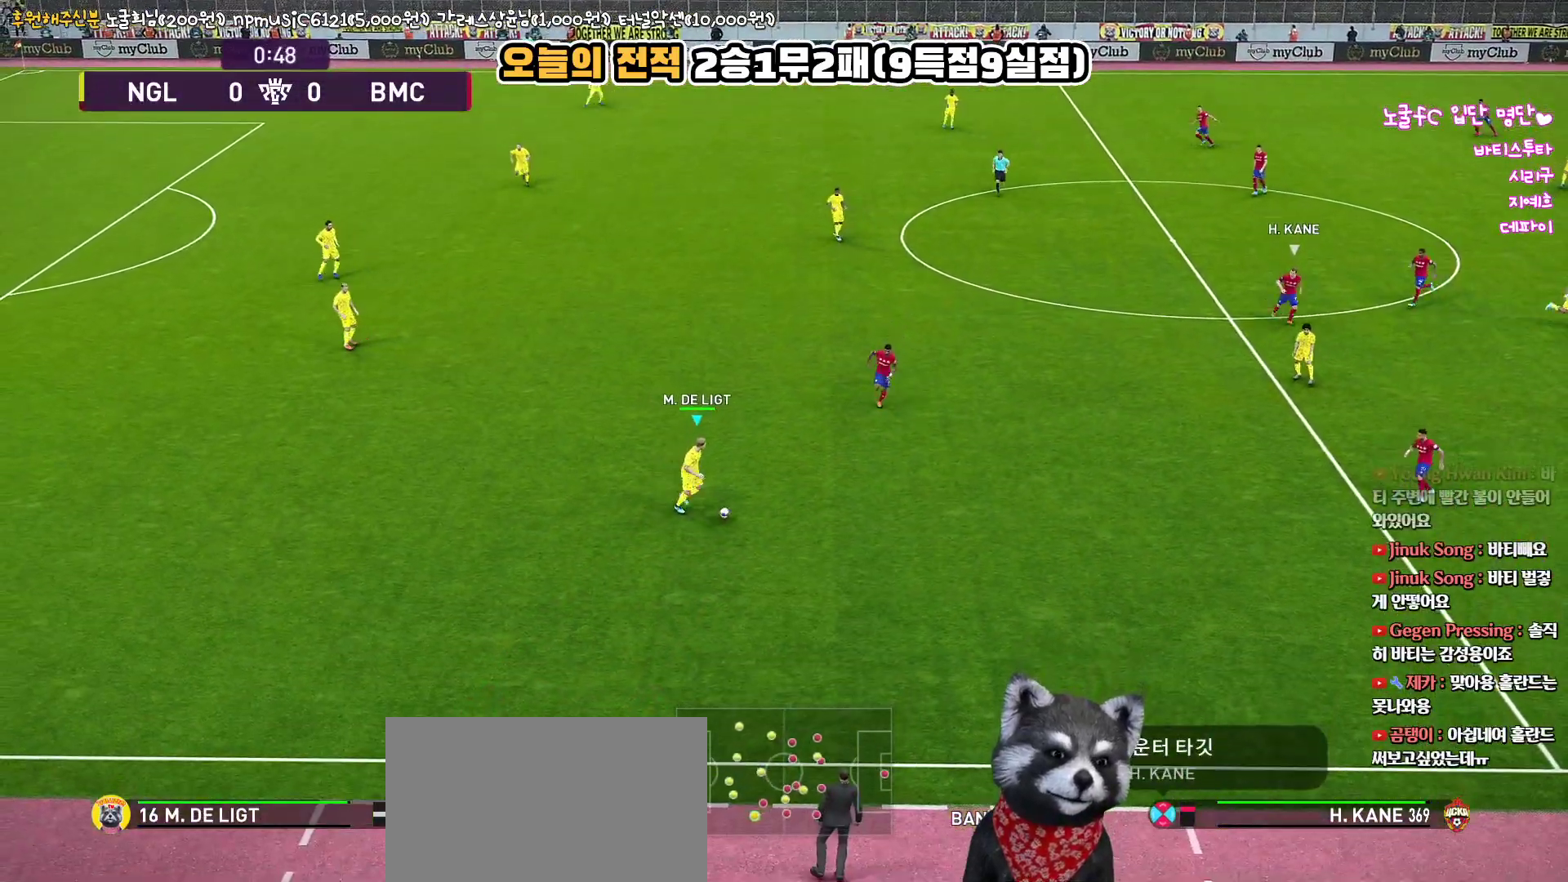
{"buttons": [], "left_stick": "center", "right_stick": "up", "events": [[17, "left_stick", "center"]]}
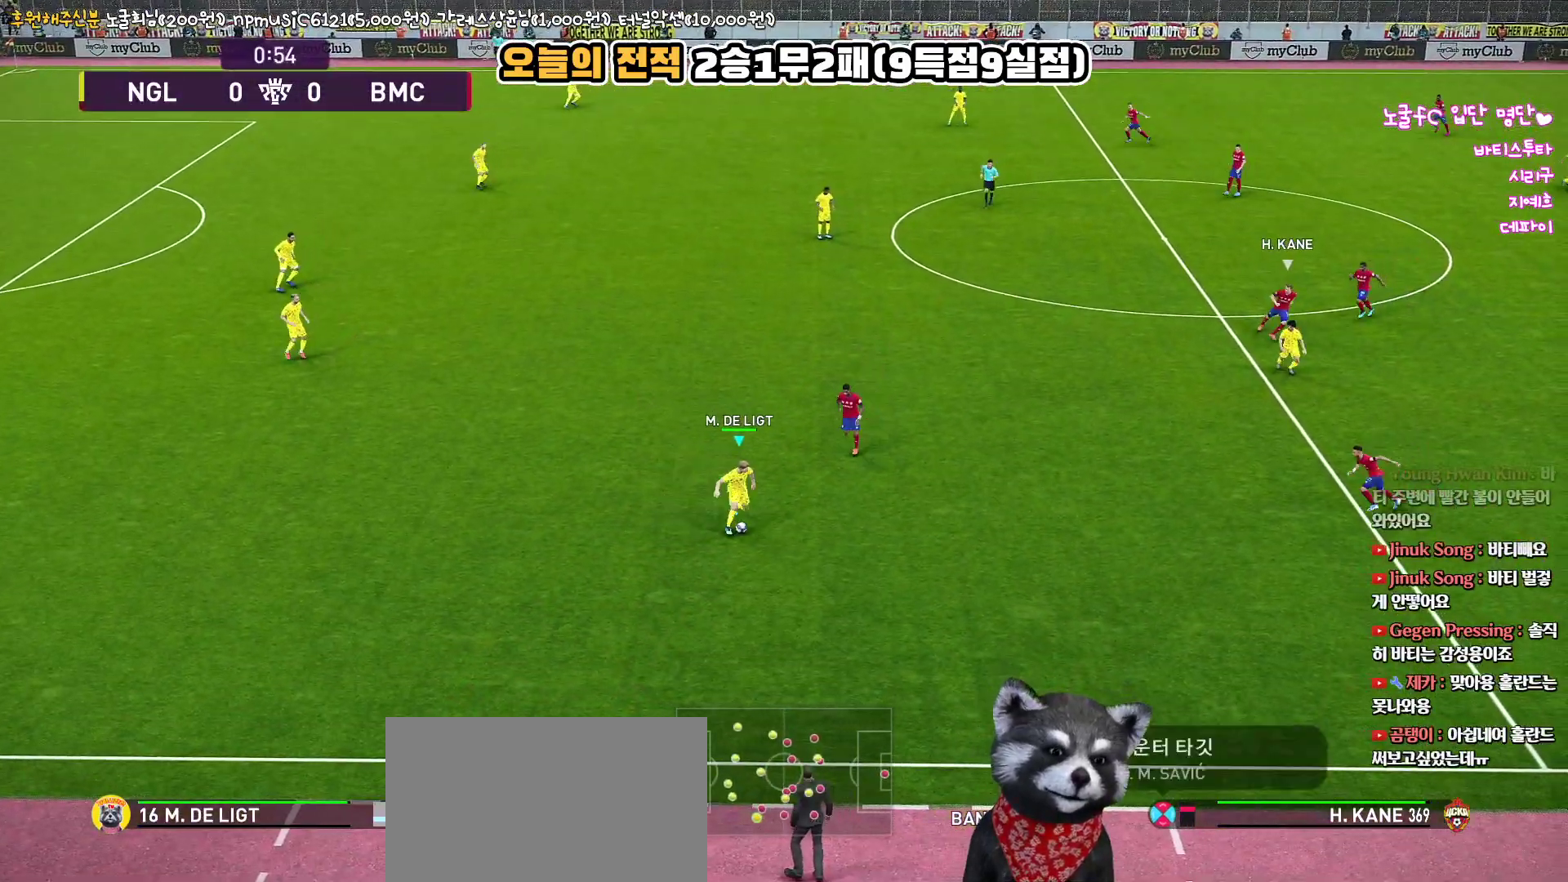
{"buttons": [], "left_stick": "left", "right_stick": "up", "events": [[33, "left_stick", "down-left"], [317, "left_stick", "left"]]}
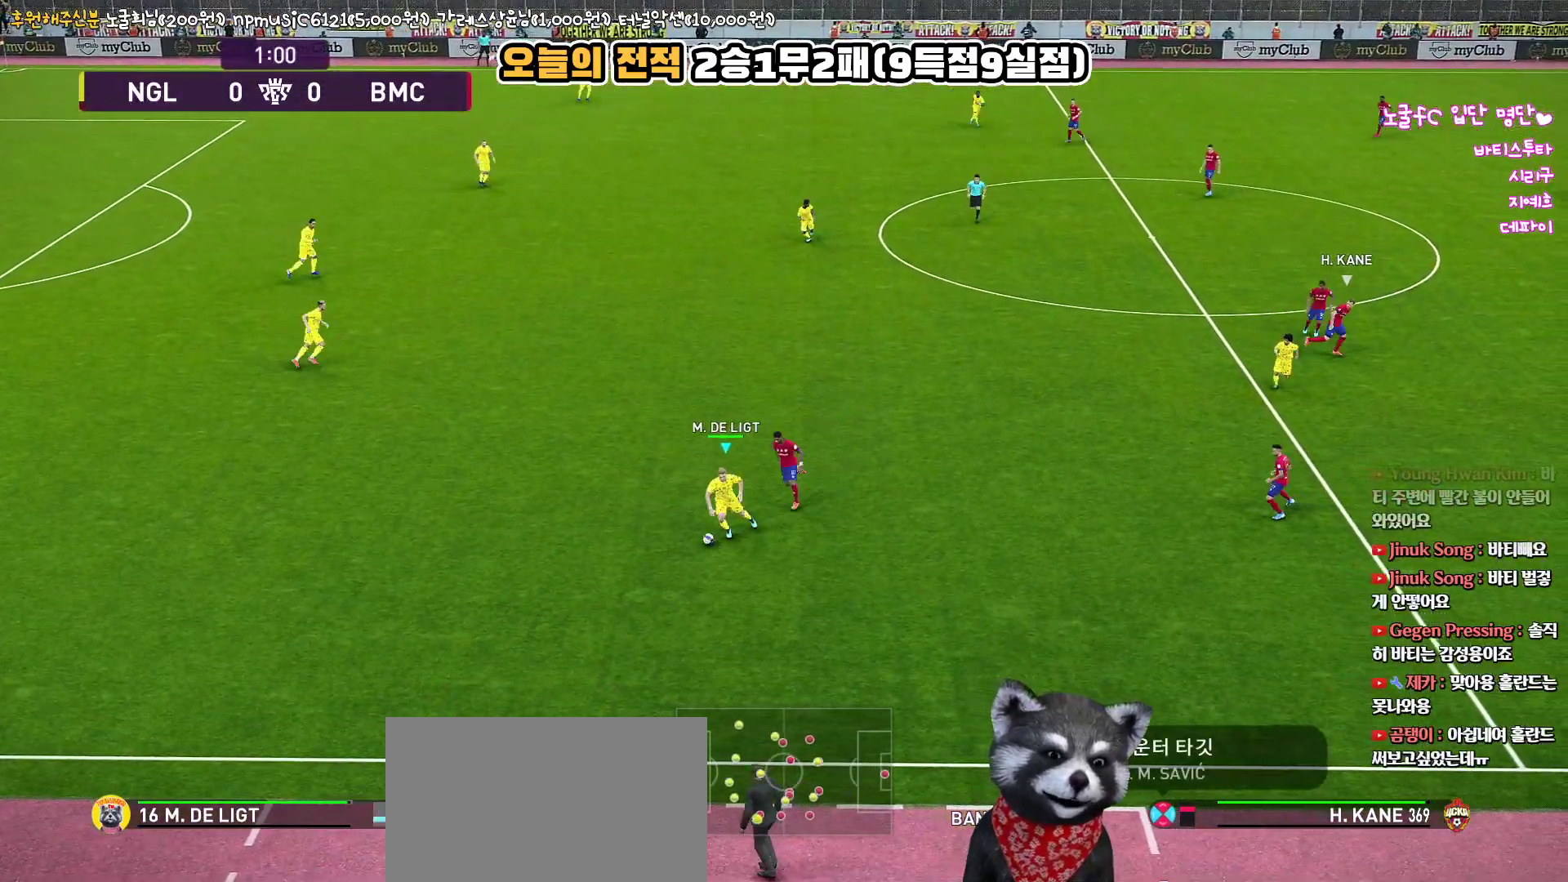
{"buttons": [], "left_stick": "up-left", "right_stick": "up", "events": [[17, "left_stick", "up-left"], [33, "CIRCLE", "down"], [133, "CIRCLE", "up"]]}
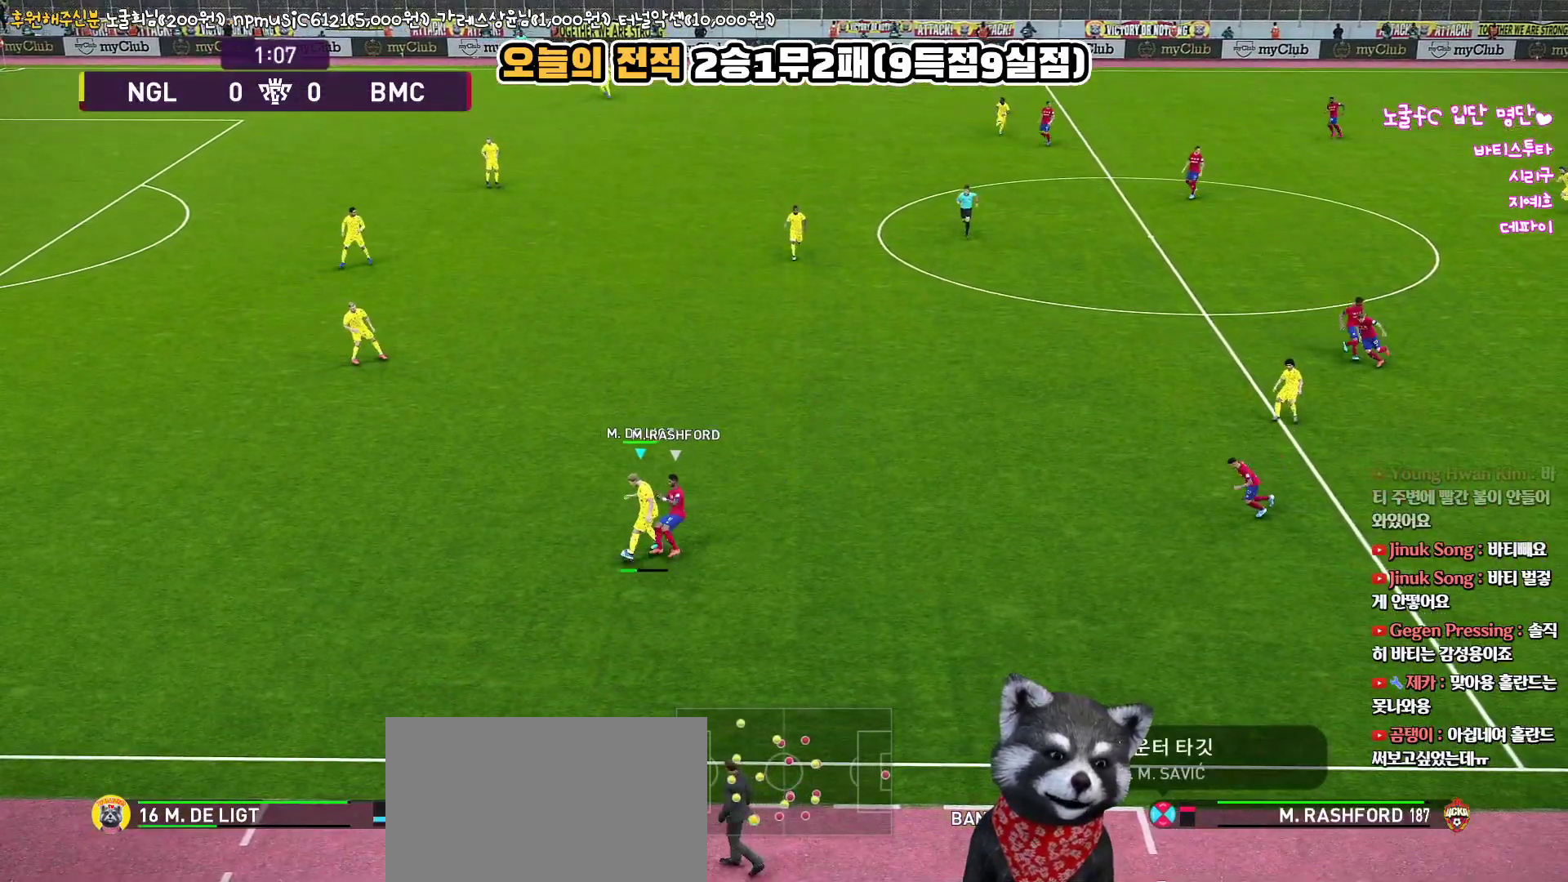
{"buttons": [], "left_stick": "down-right", "right_stick": "up", "events": [[200, "left_stick", "center"], [383, "left_stick", "down-right"]]}
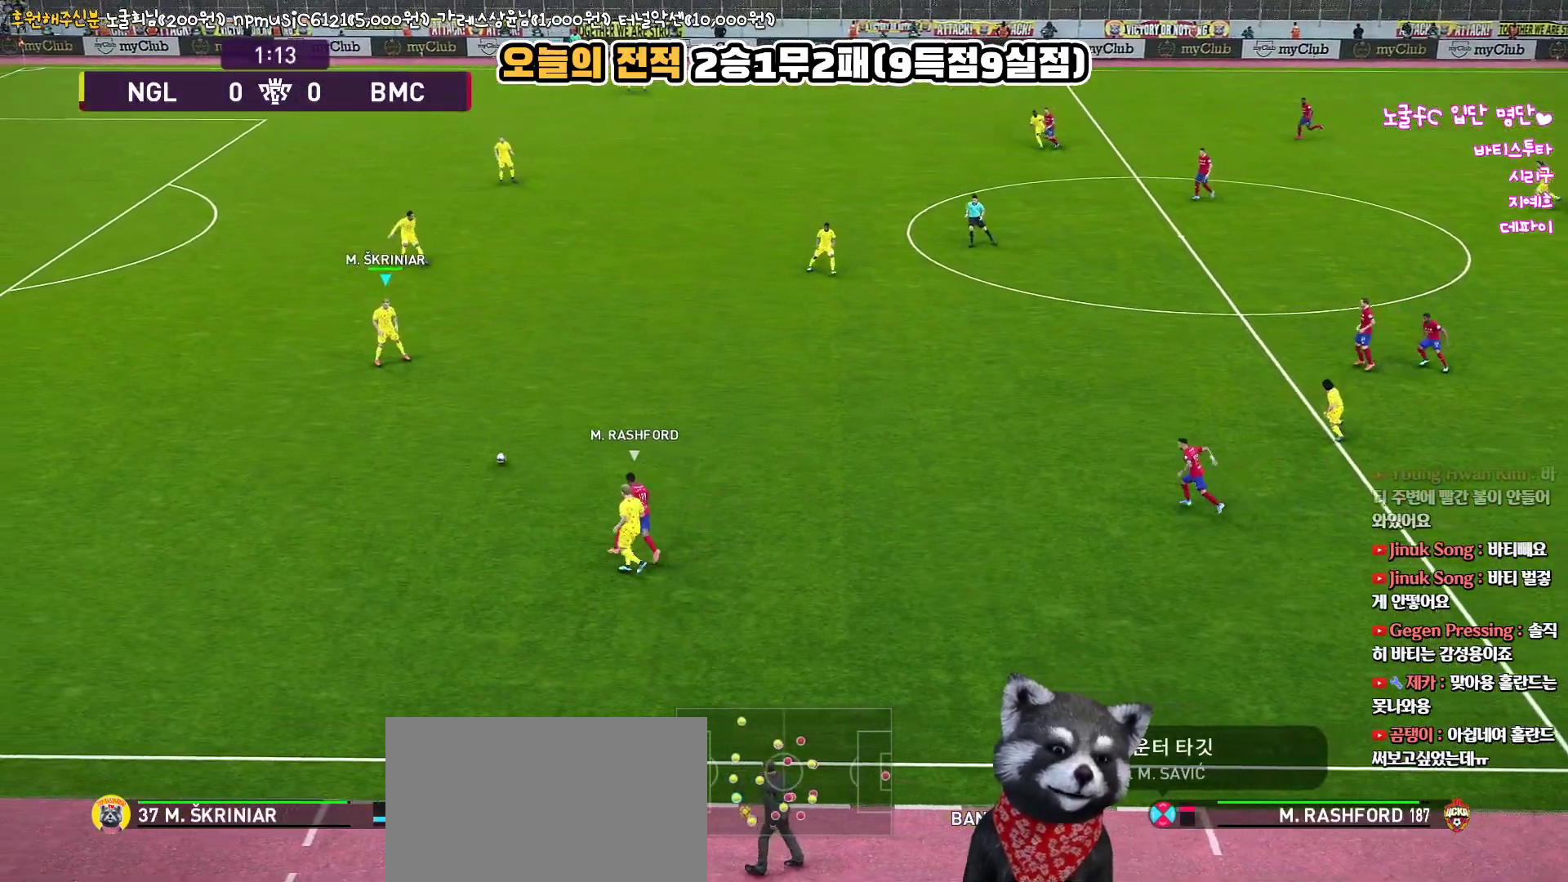
{"buttons": ["CIRCLE"], "left_stick": "up-right", "right_stick": "up", "events": [[100, "left_stick", "up-right"], [367, "CIRCLE", "down"]]}
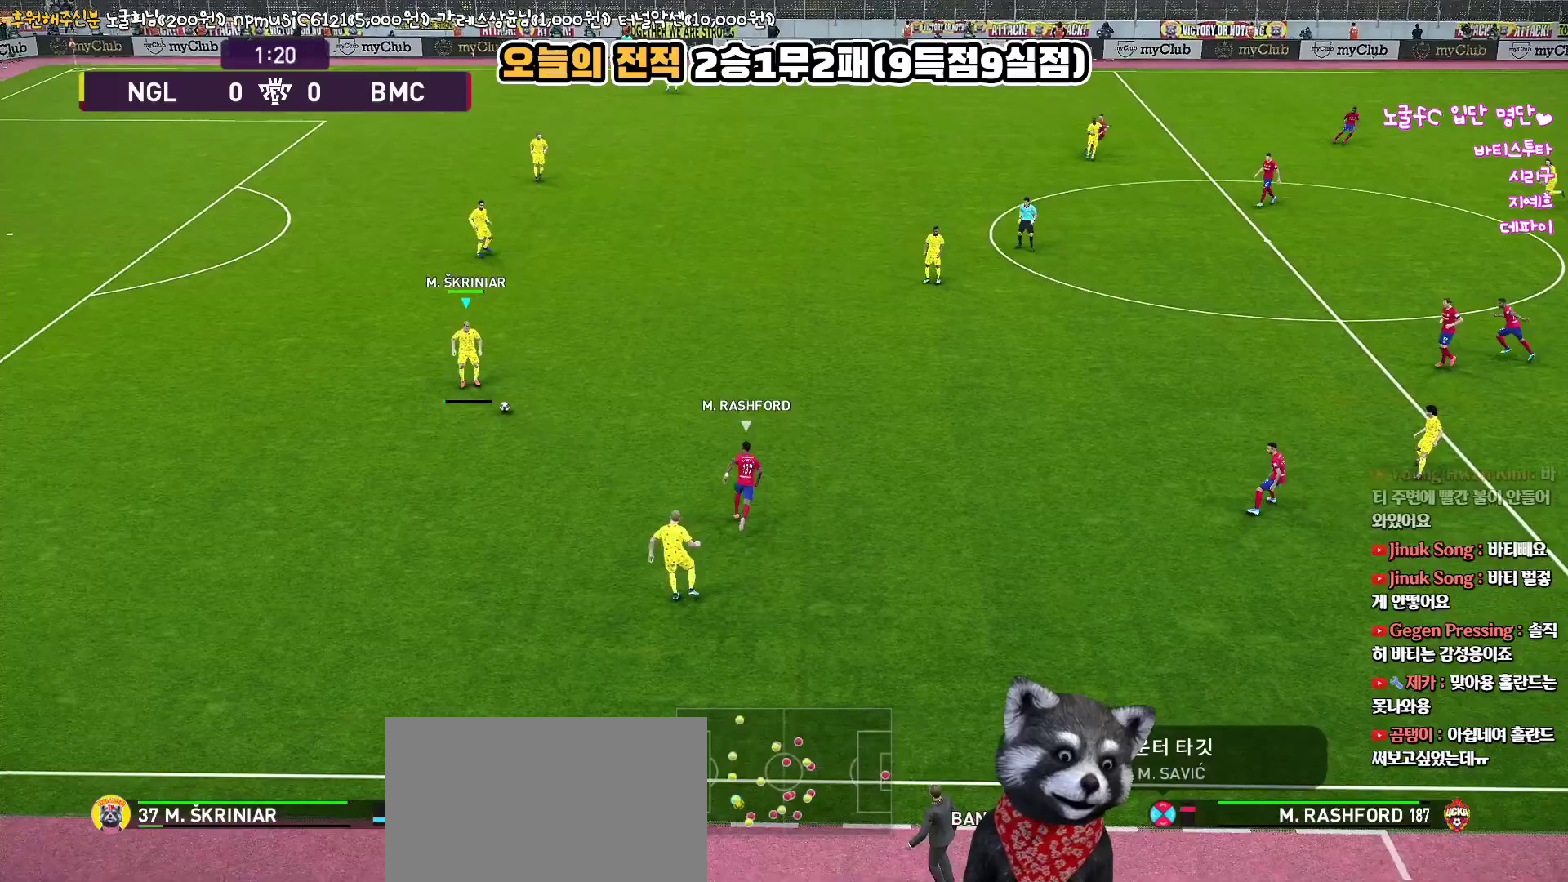
{"buttons": [], "left_stick": "center", "right_stick": "up", "events": [[17, "CIRCLE", "up"], [483, "left_stick", "center"]]}
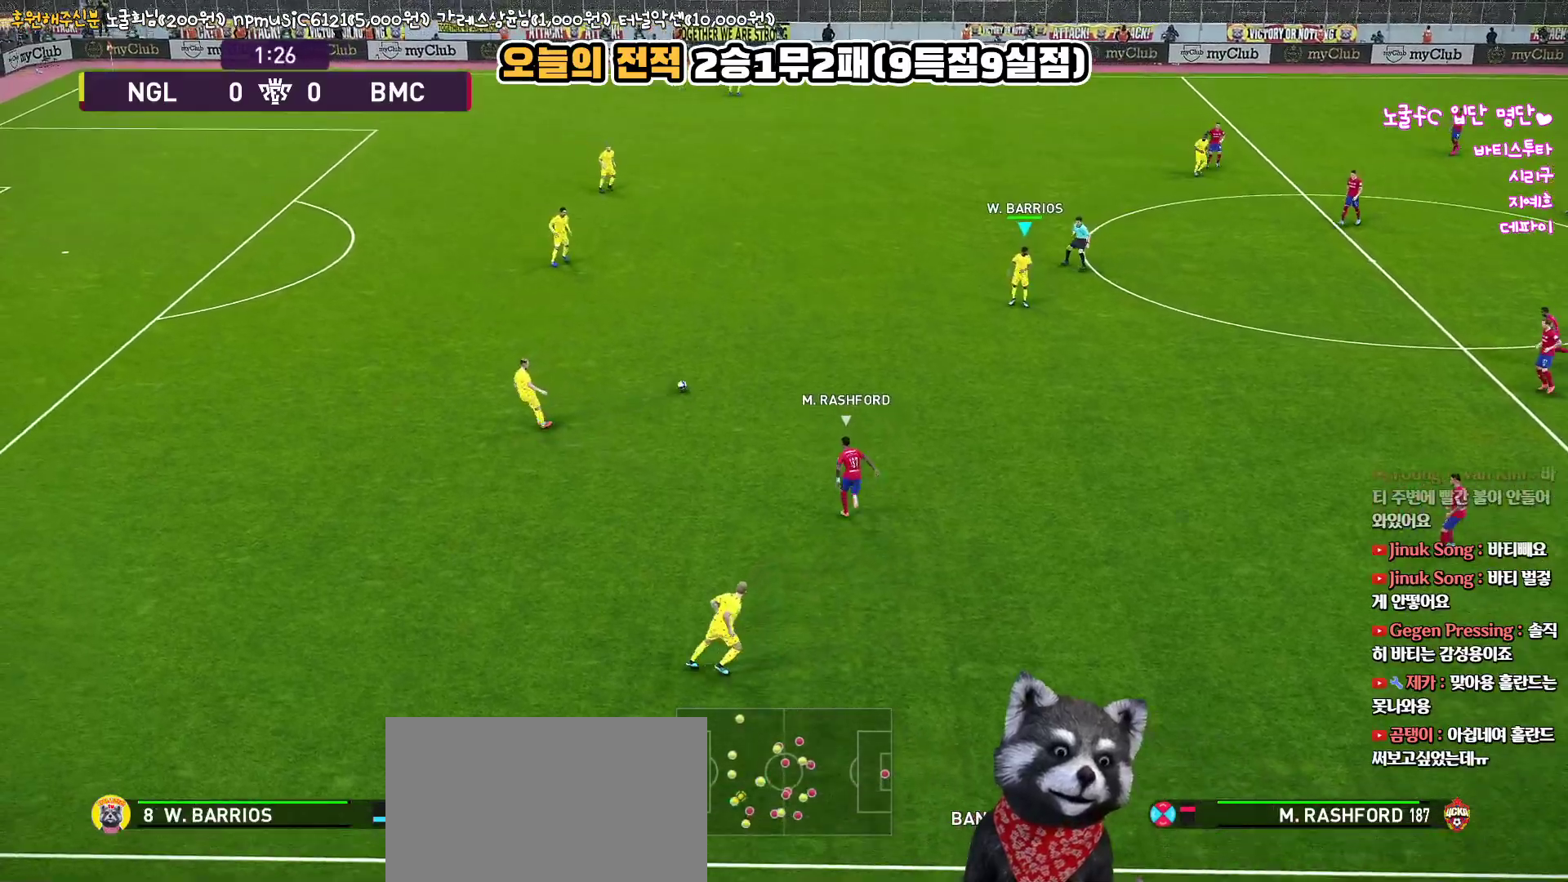
{"buttons": [], "left_stick": "up-right", "right_stick": "up", "events": [[450, "left_stick", "right"], [500, "left_stick", "up-right"]]}
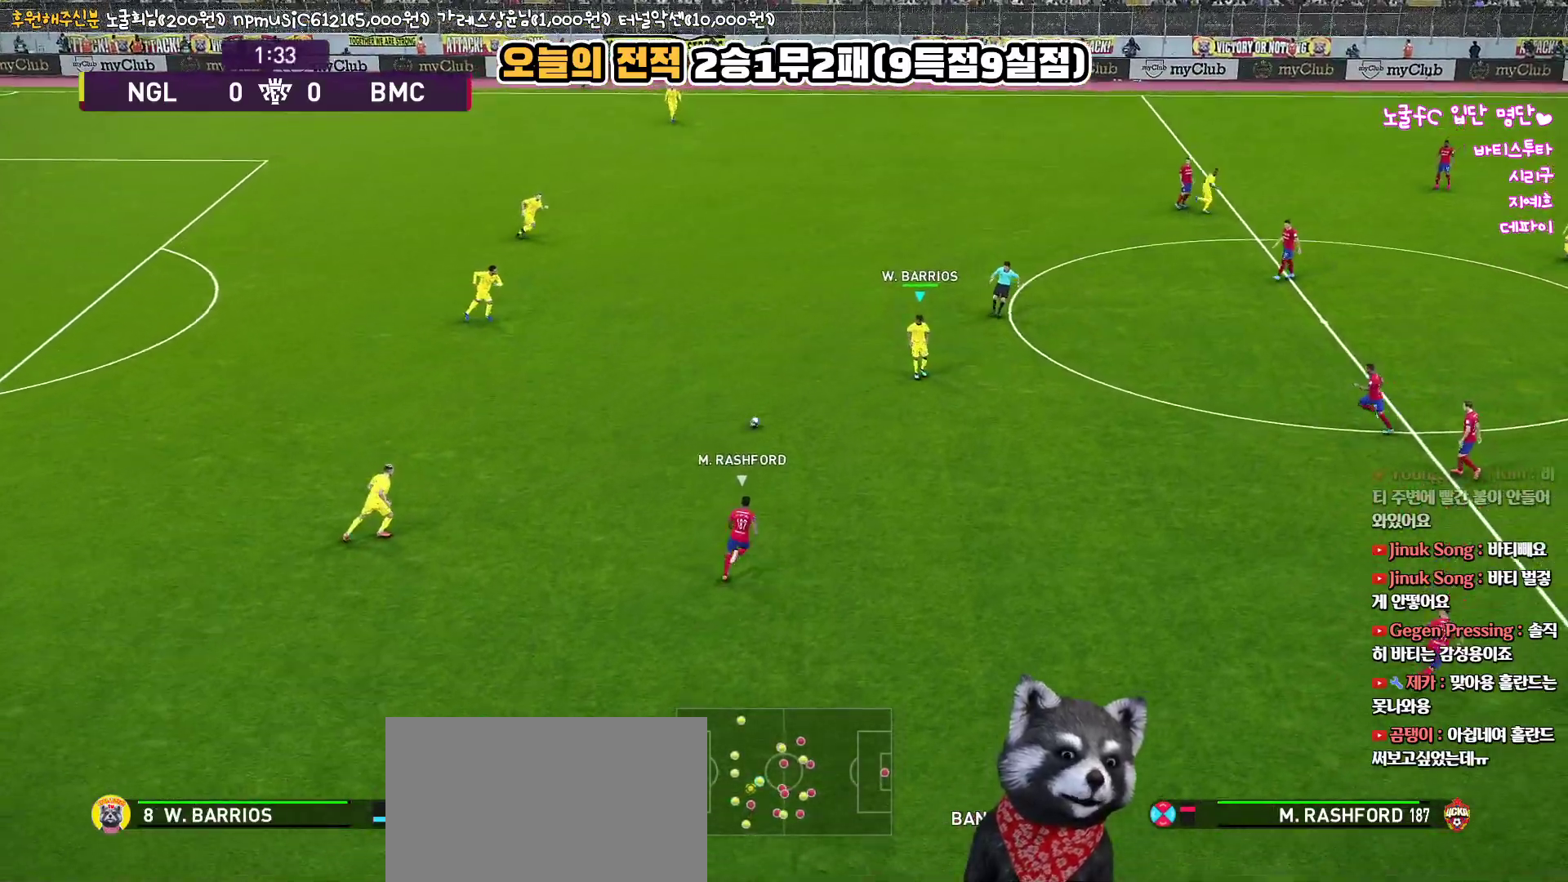
{"buttons": [], "left_stick": "up", "right_stick": "up", "events": [[150, "left_stick", "up"]]}
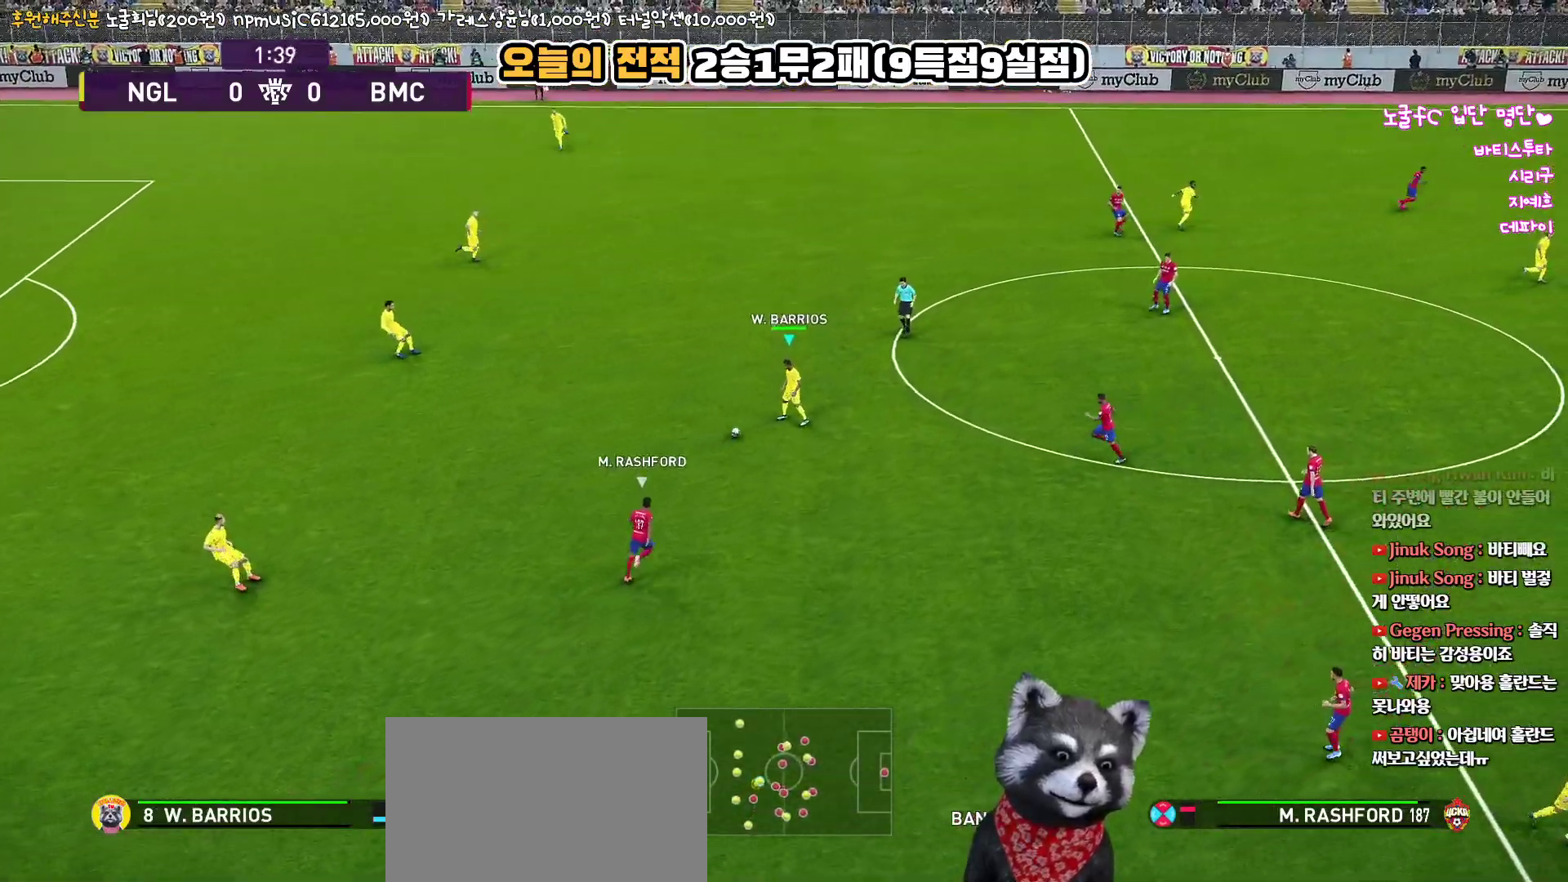
{"buttons": ["TRIANGLE"], "left_stick": "up", "right_stick": "up", "events": [[433, "TRIANGLE", "down"]]}
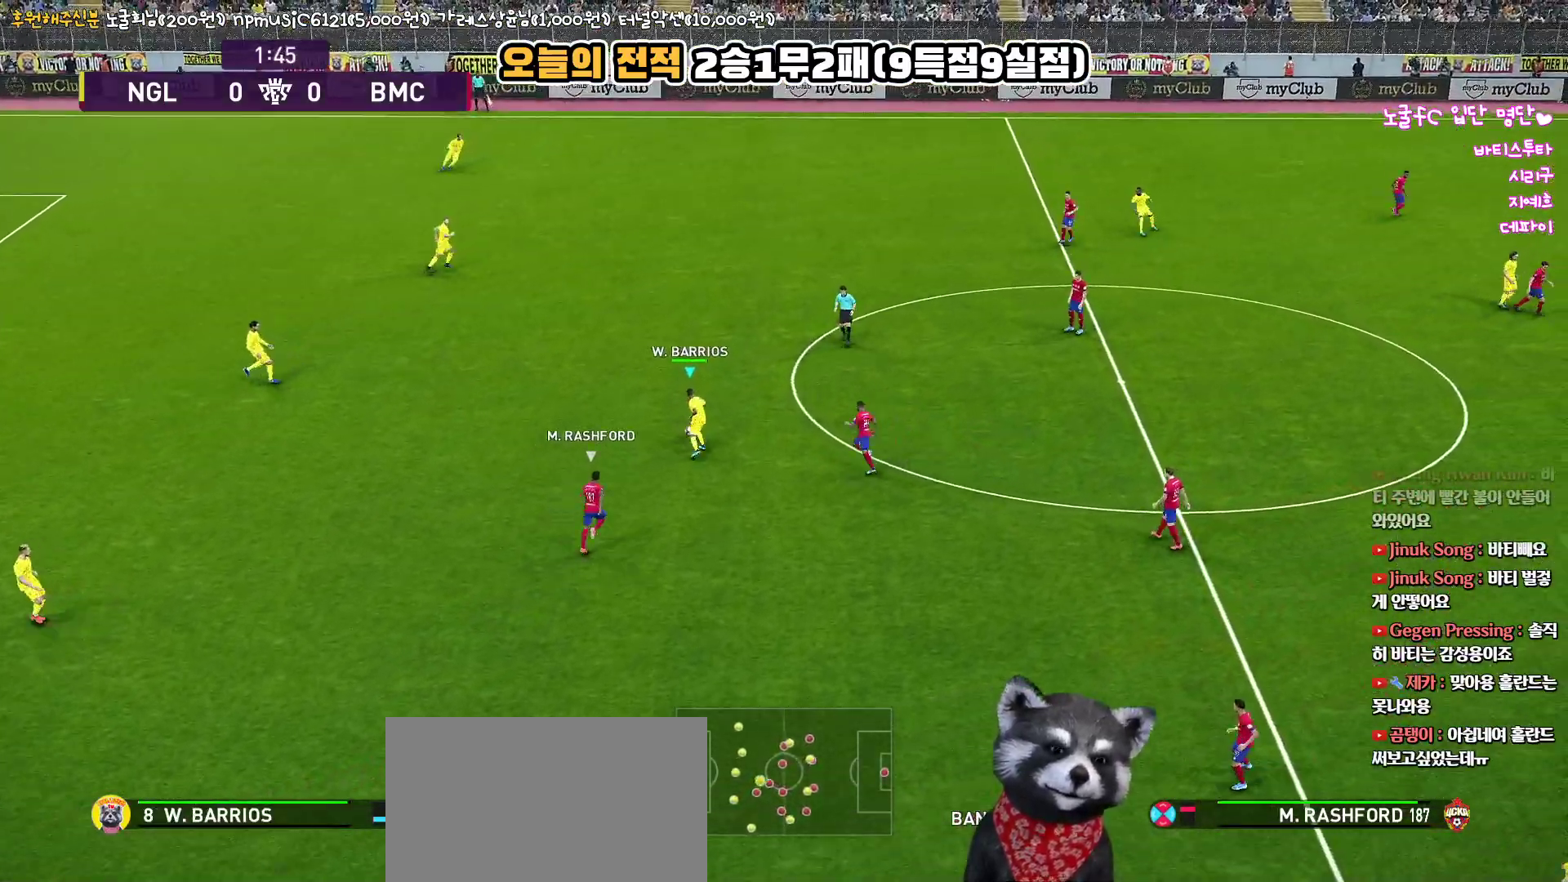
{"buttons": [], "left_stick": "up", "right_stick": "up", "events": [[50, "TRIANGLE", "up"]]}
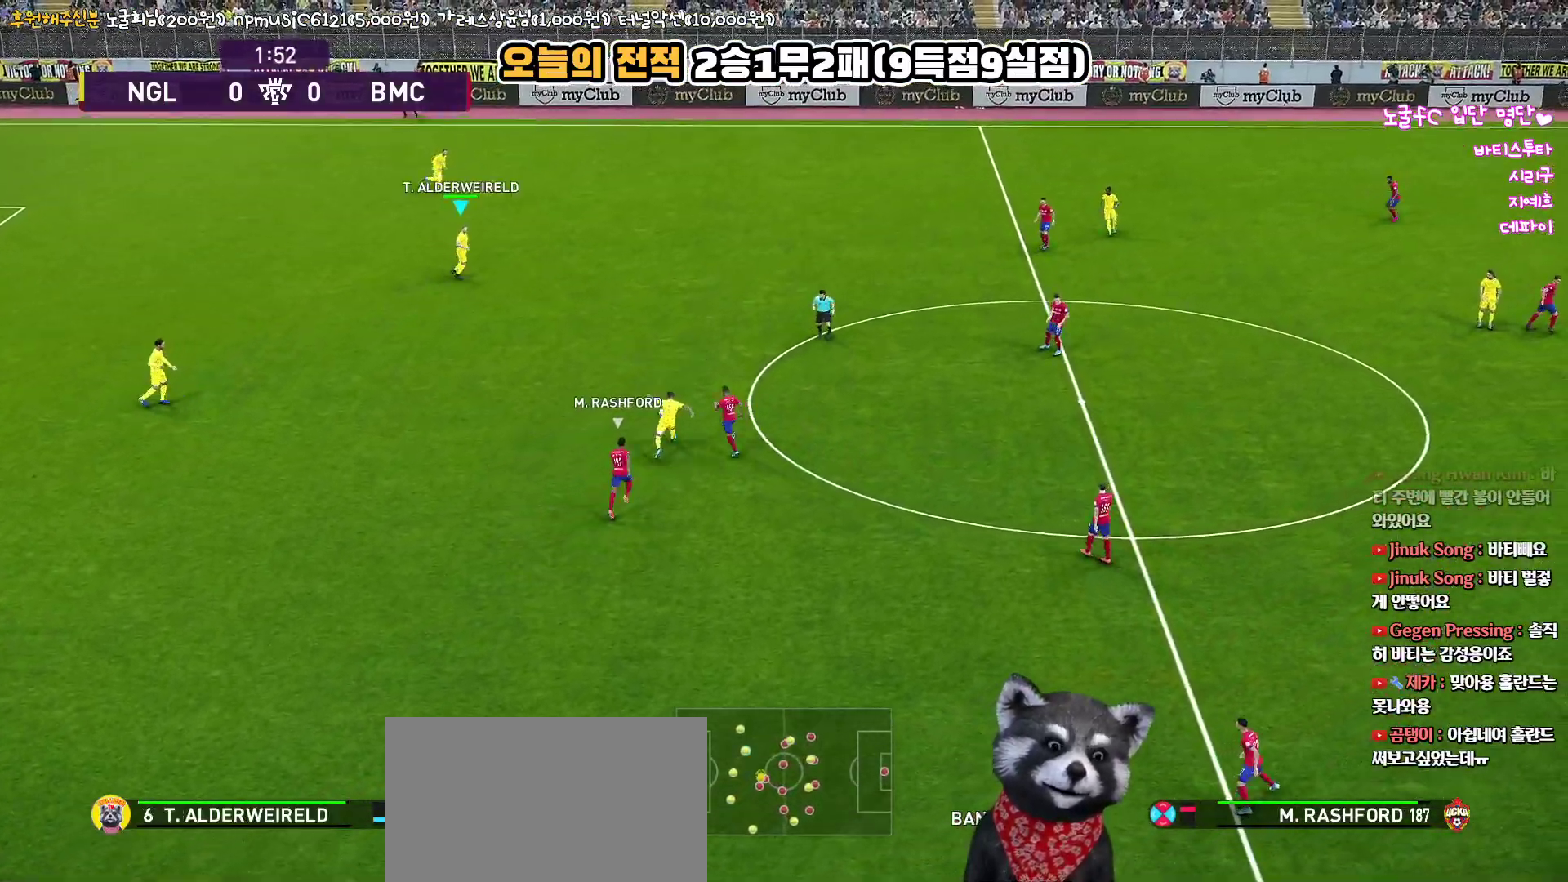
{"buttons": [], "left_stick": "right", "right_stick": "up", "events": [[117, "left_stick", "center"], [317, "left_stick", "right"]]}
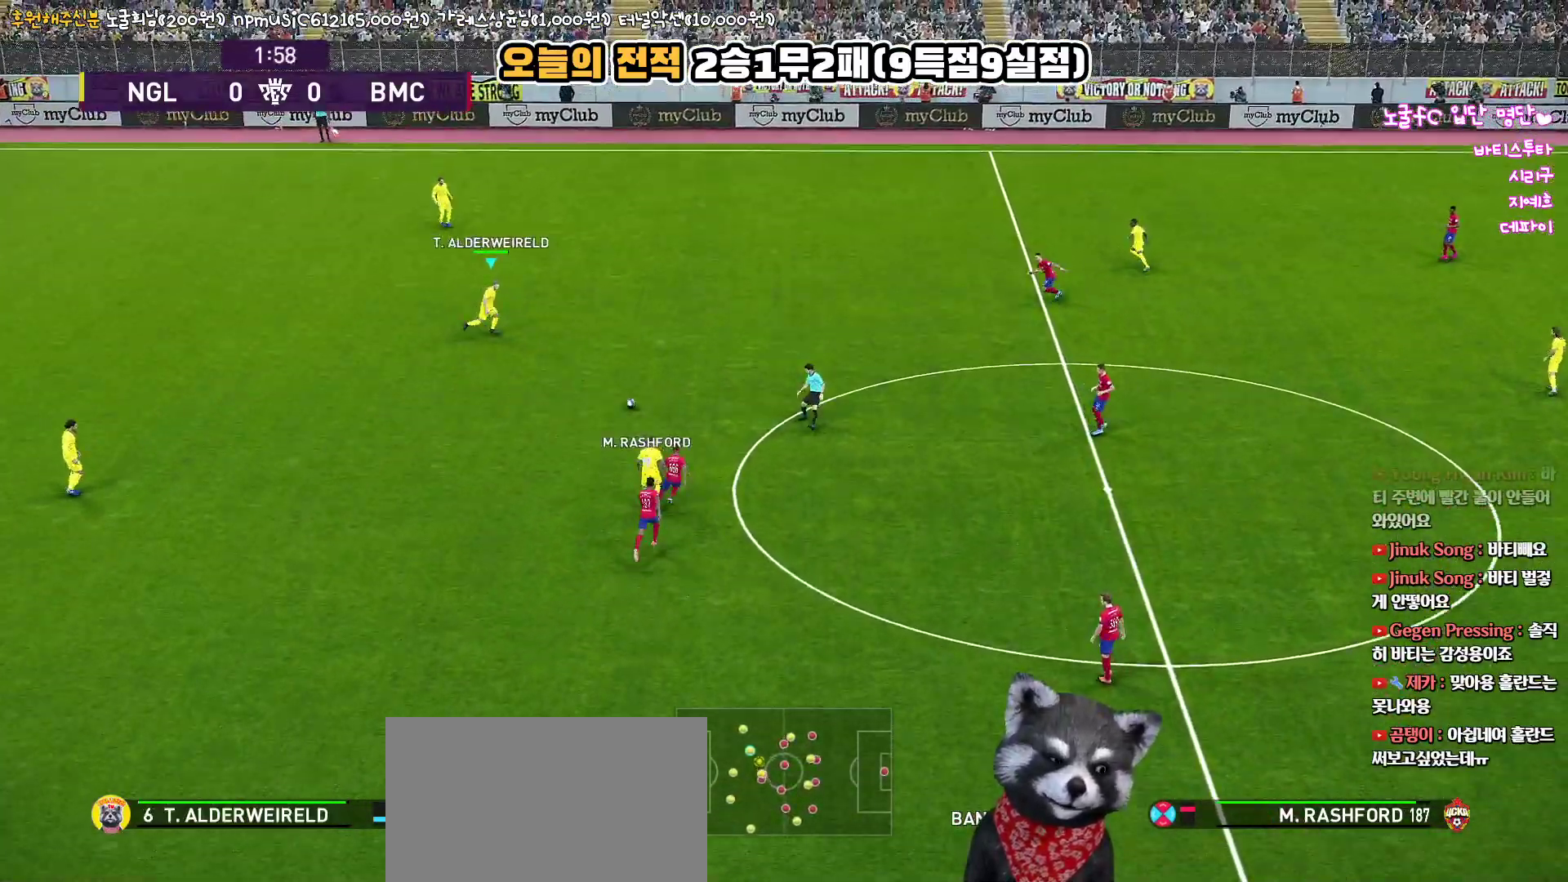
{"buttons": [], "left_stick": "right", "right_stick": "up", "events": []}
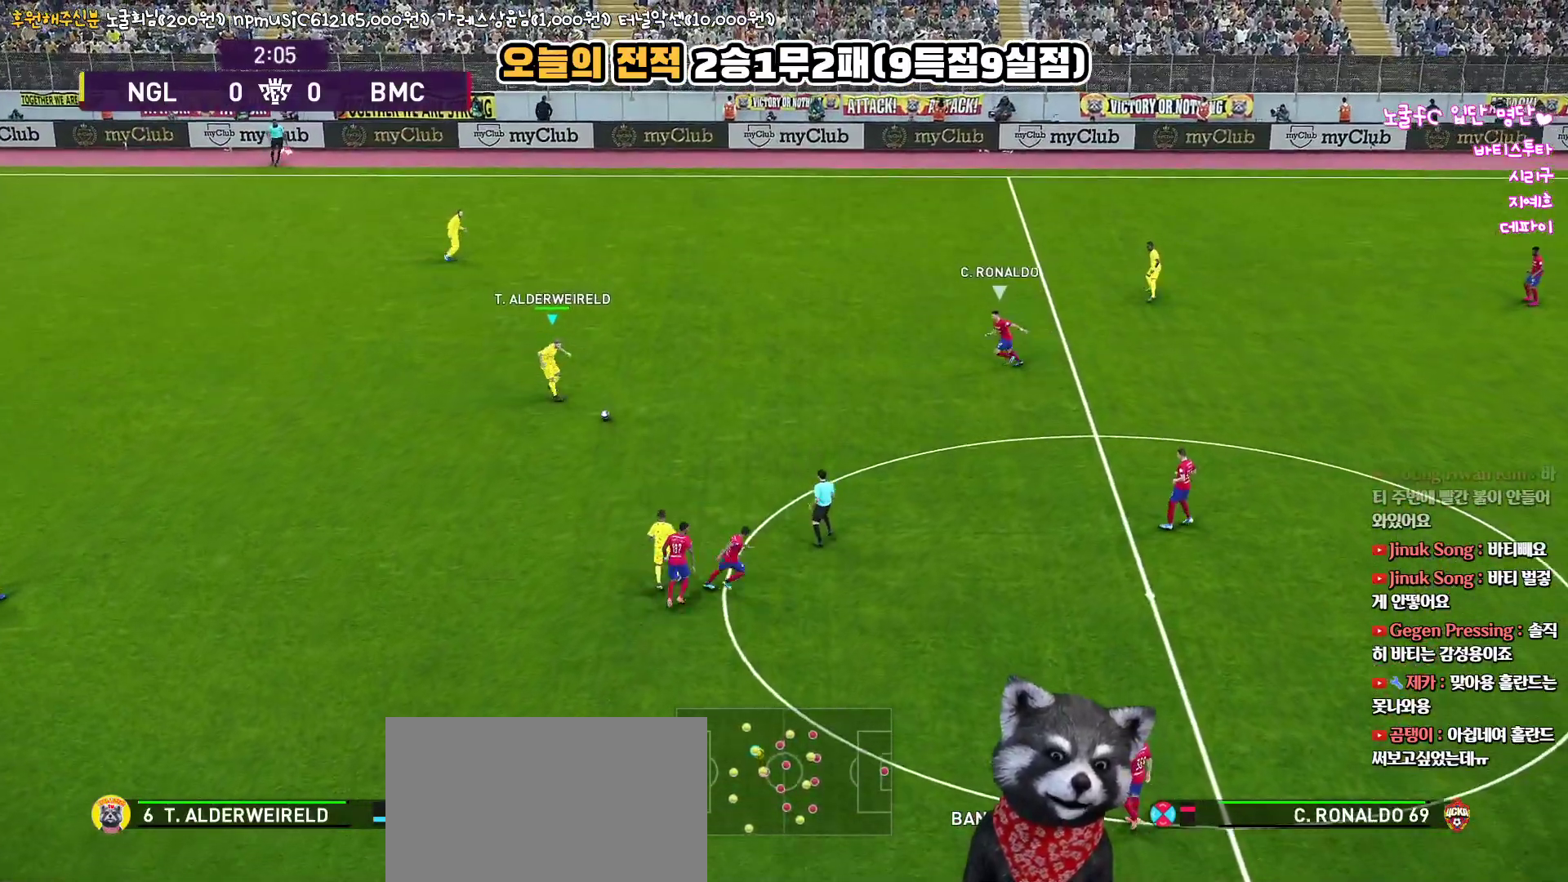
{"buttons": ["L3"], "left_stick": "down-right", "right_stick": "up", "events": [[150, "left_stick", "down-right"], [250, "L3", "down"]]}
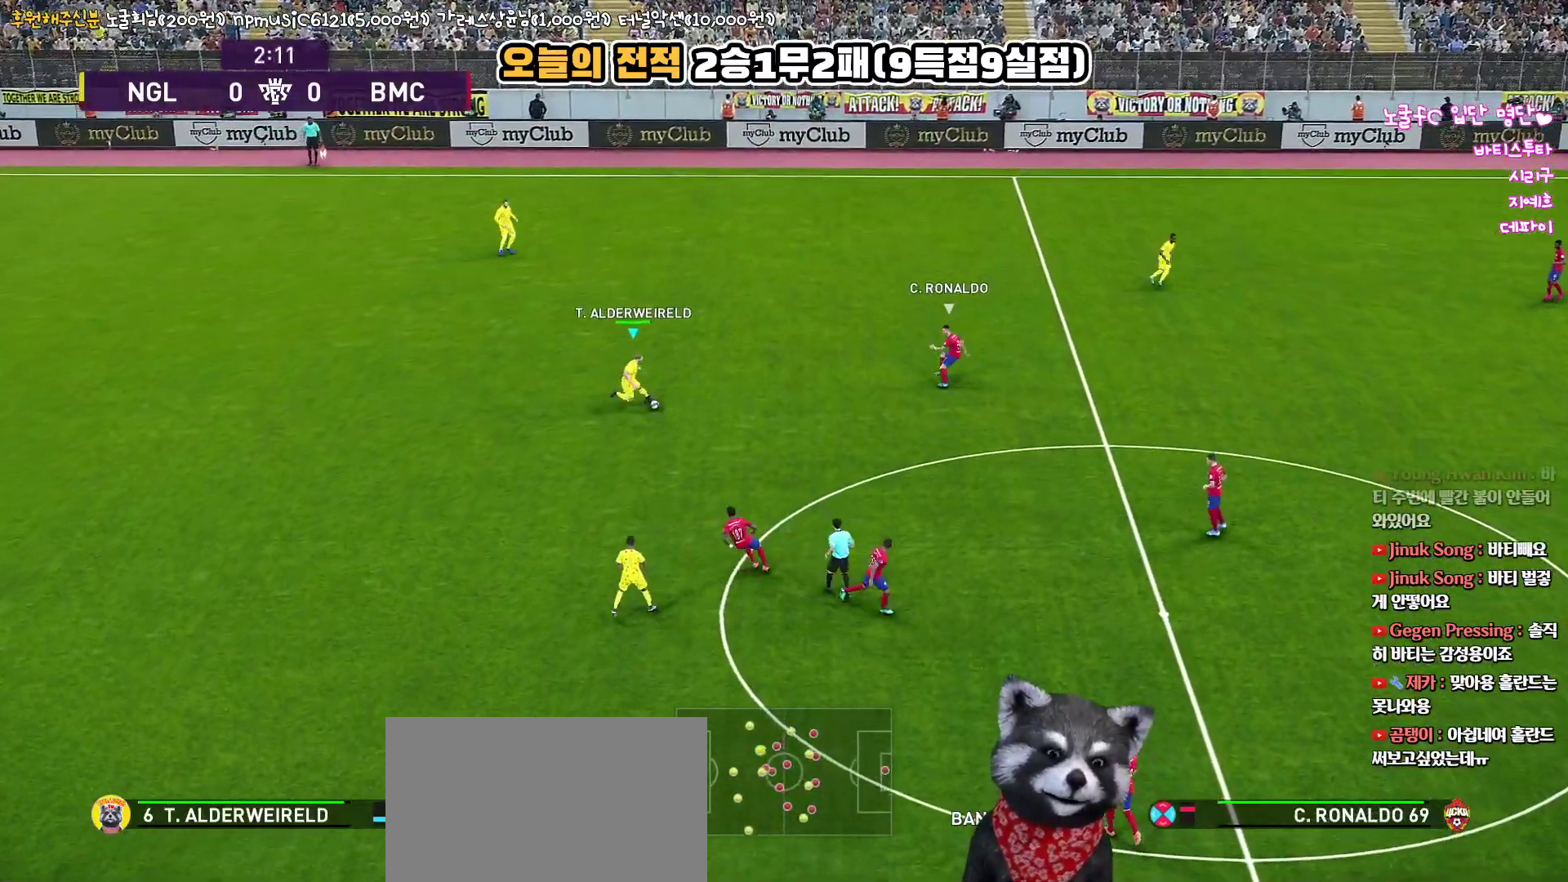
{"buttons": [], "left_stick": "down-right", "right_stick": "up", "events": [[183, "CIRCLE", "down"], [183, "L3", "up"], [367, "CIRCLE", "up"]]}
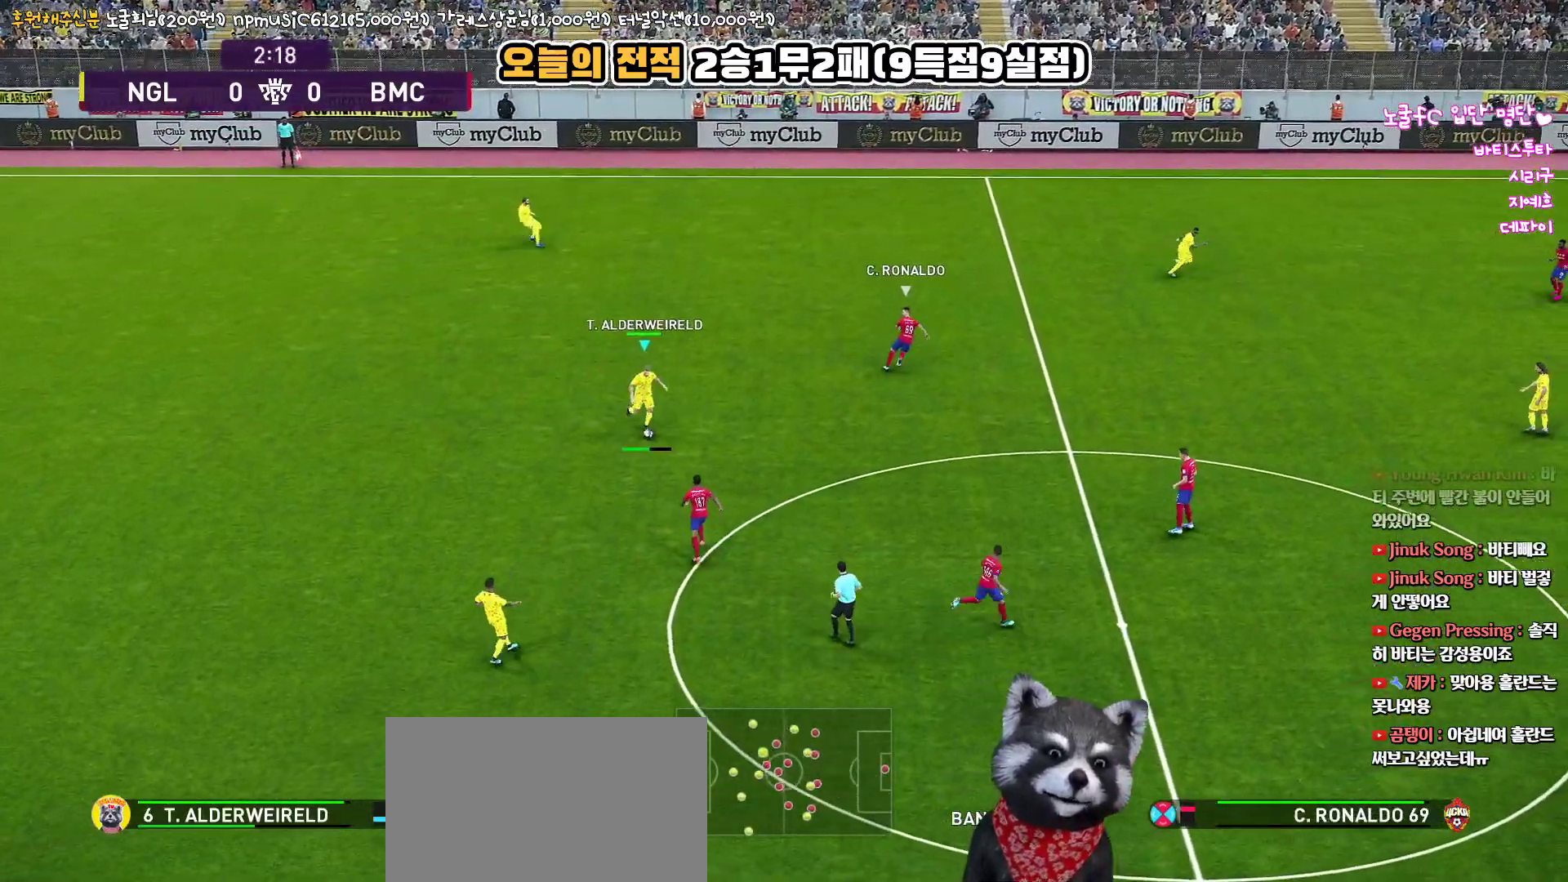
{"buttons": [], "left_stick": "center", "right_stick": "up", "events": [[450, "left_stick", "center"]]}
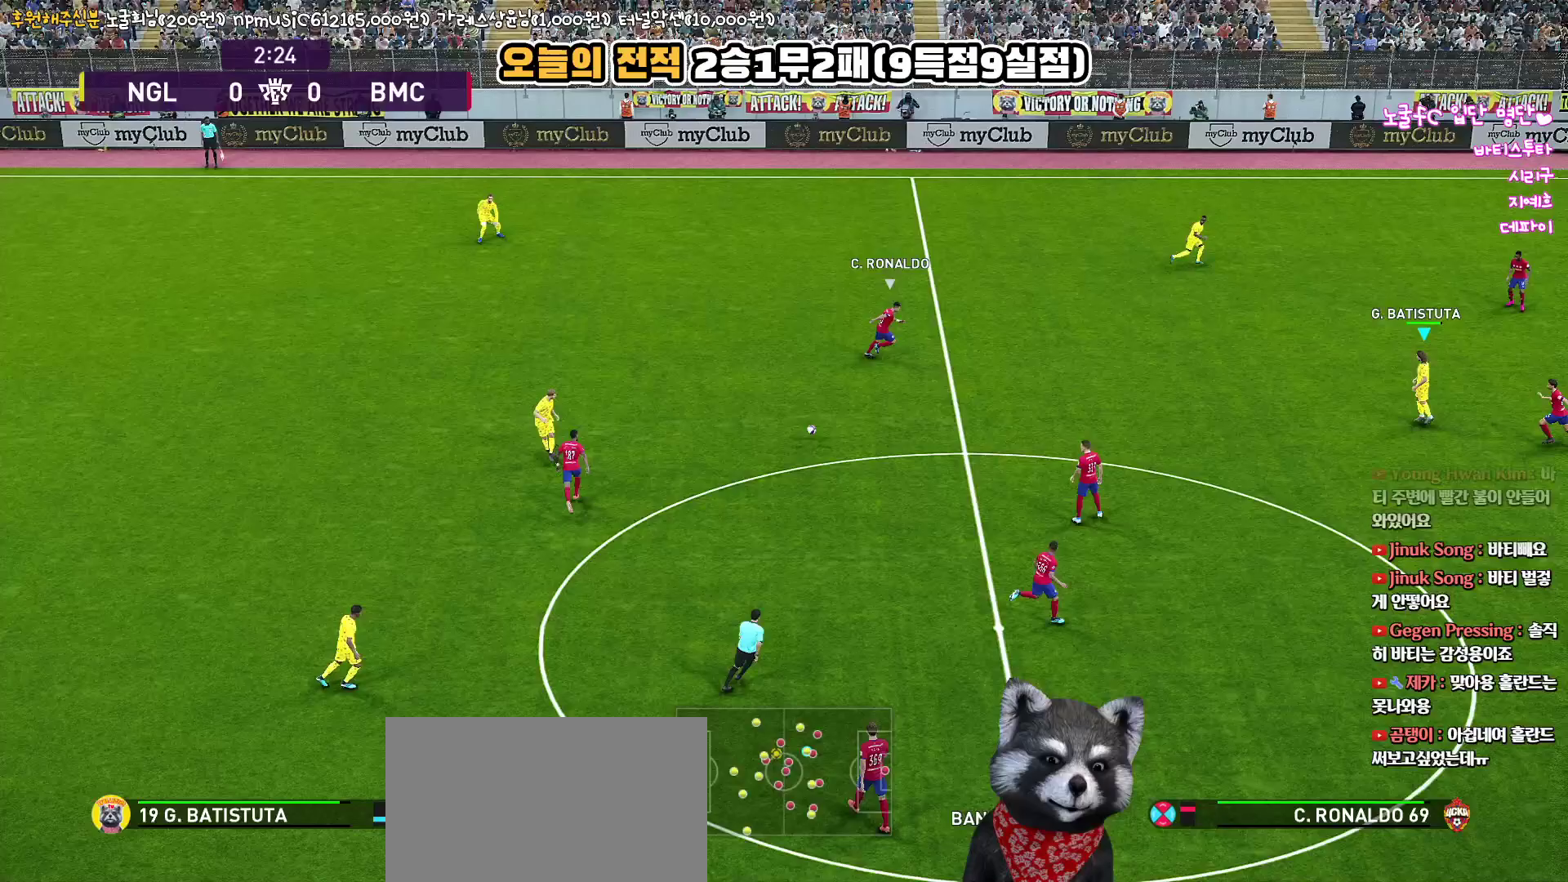
{"buttons": [], "left_stick": "up", "right_stick": "up", "events": [[417, "left_stick", "up"]]}
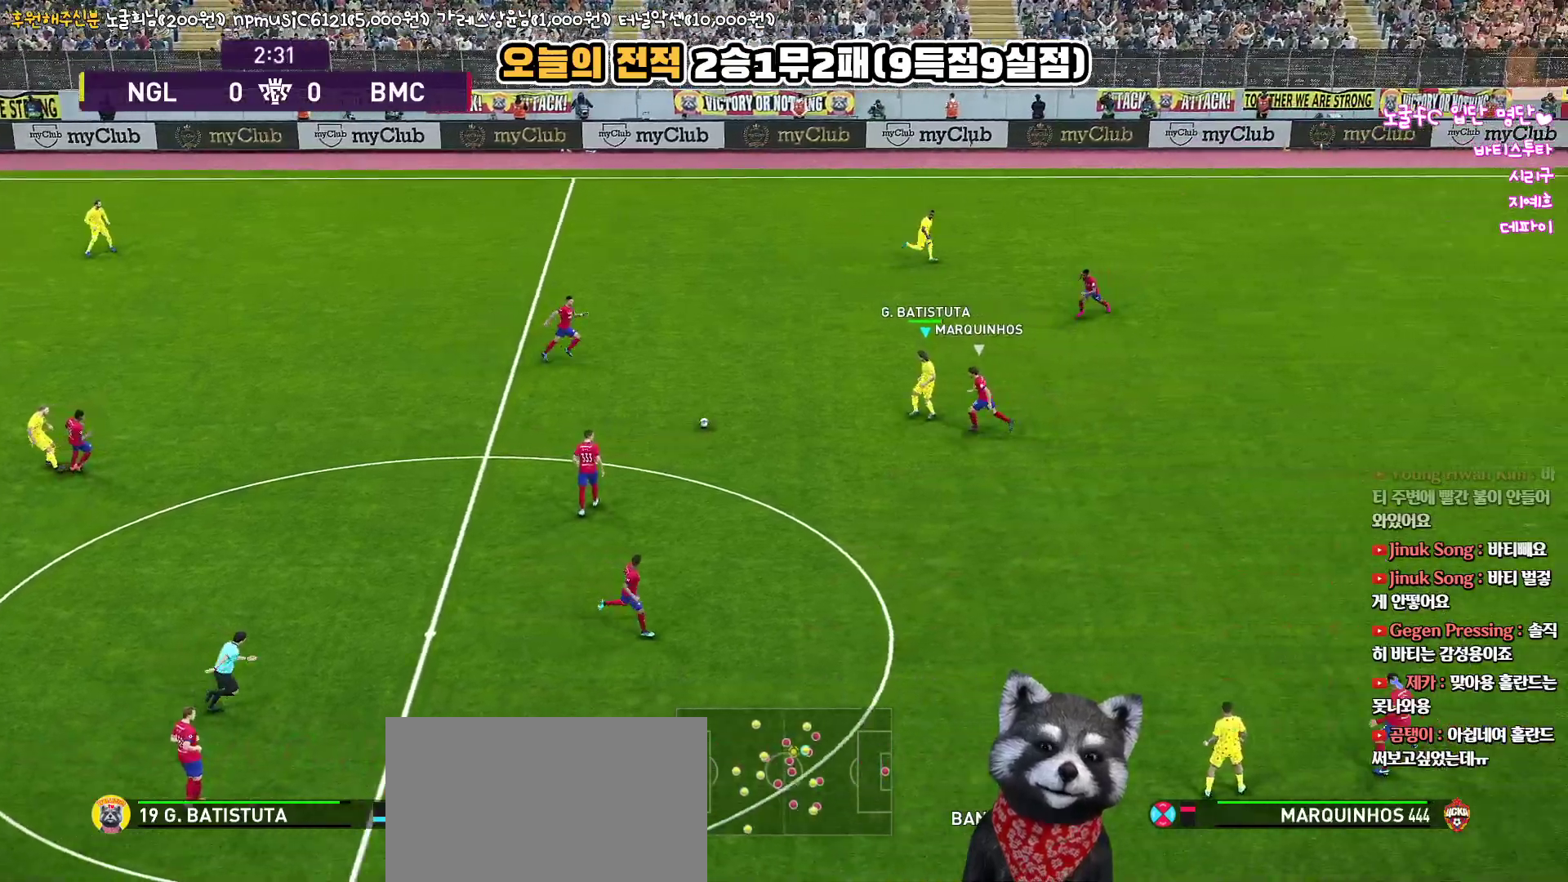
{"buttons": [], "left_stick": "up", "right_stick": "up", "events": []}
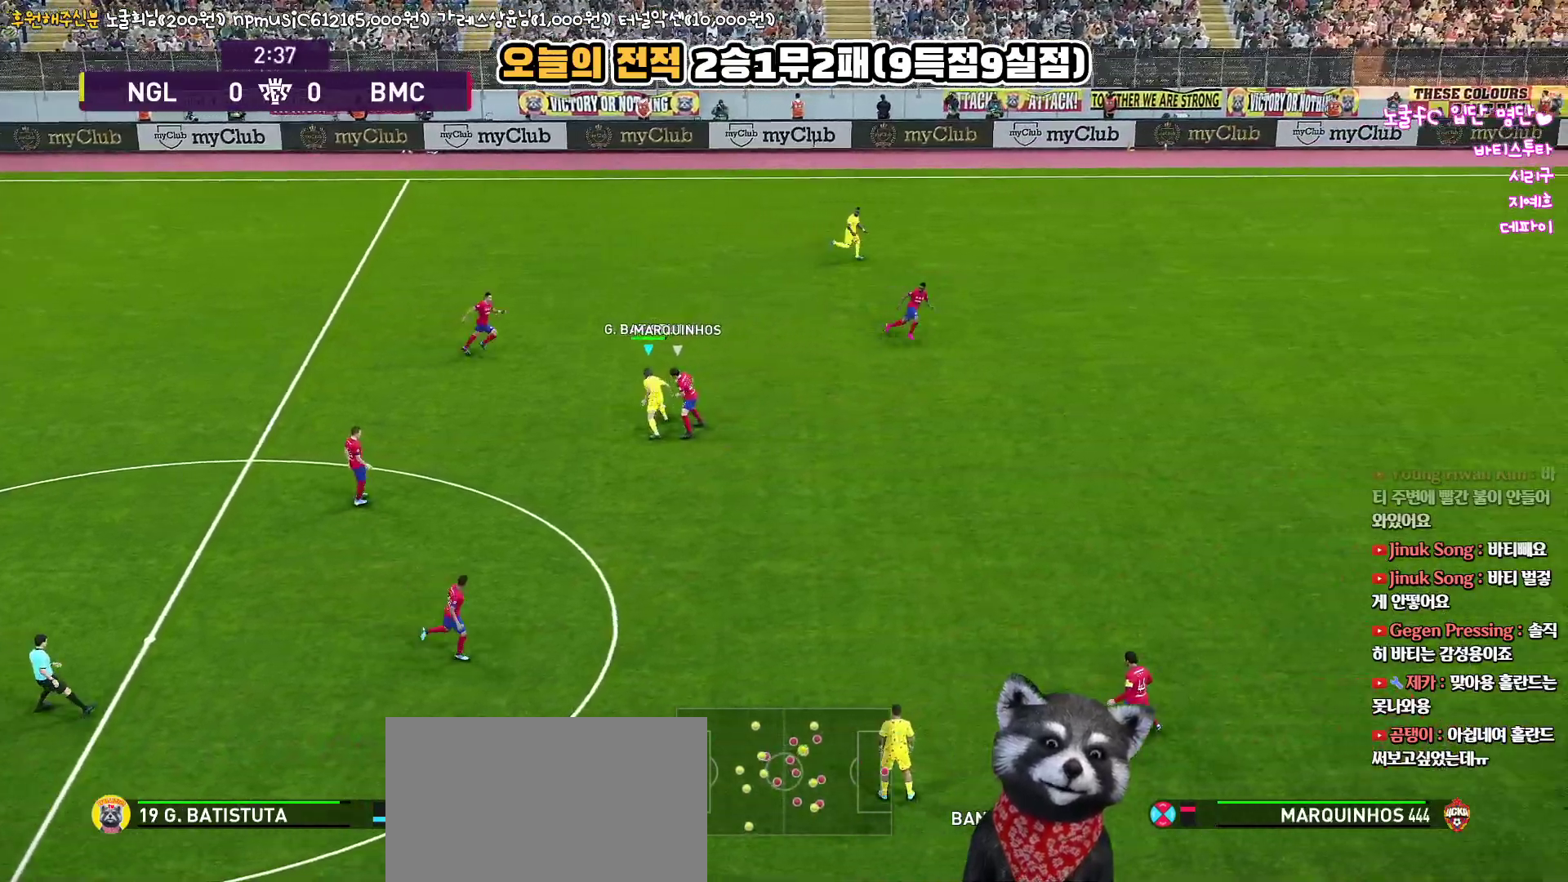
{"buttons": [], "left_stick": "up-right", "right_stick": "up", "events": [[33, "TRIANGLE", "down"], [133, "TRIANGLE", "up"], [133, "left_stick", "up-right"]]}
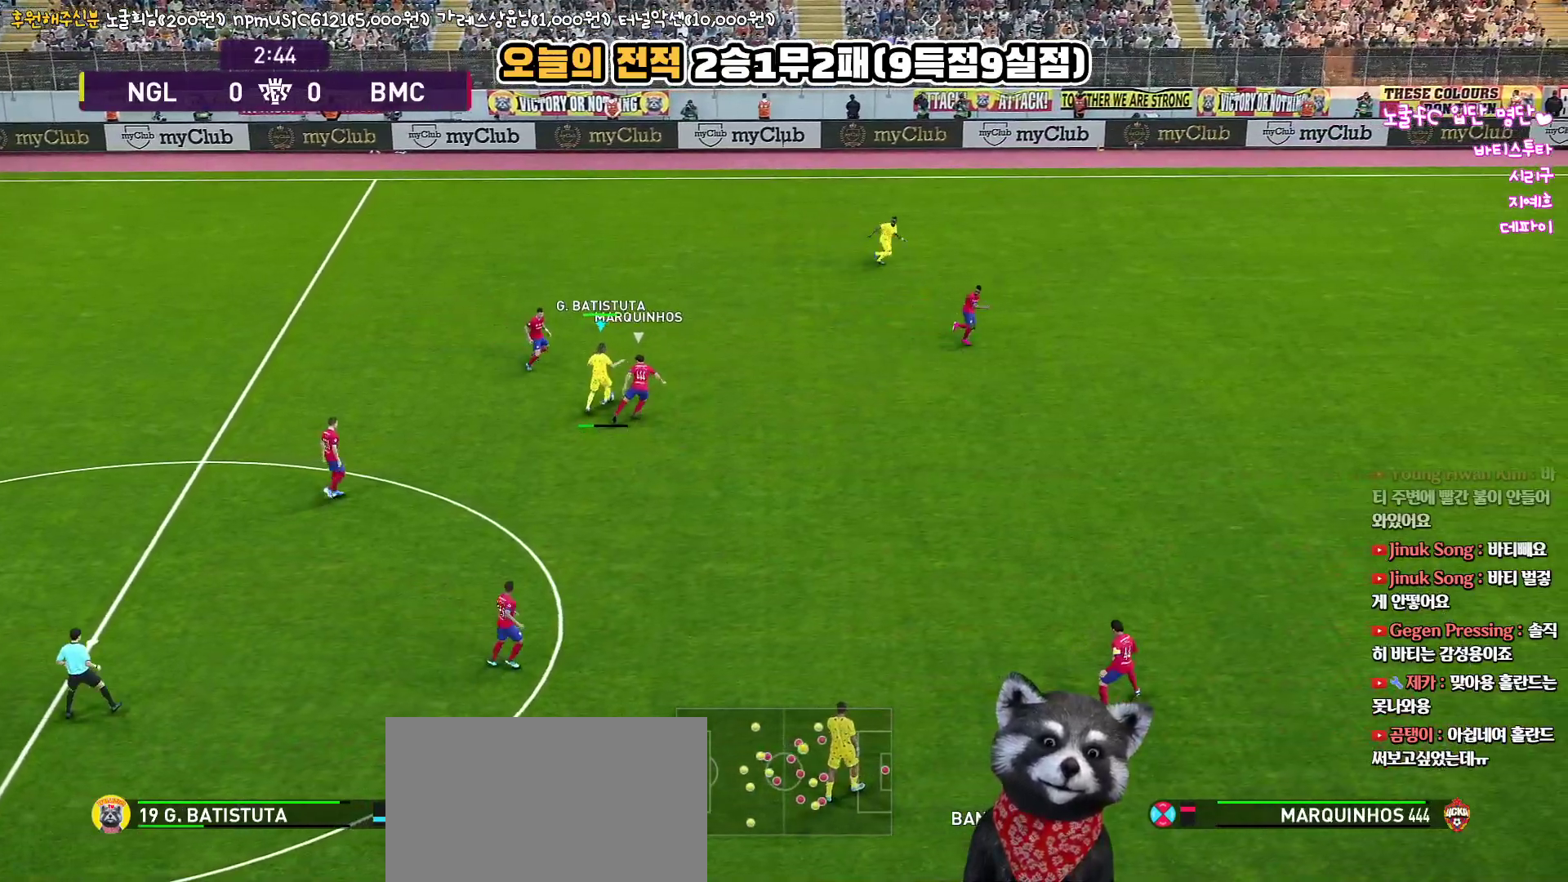
{"buttons": [], "left_stick": "up-right", "right_stick": "up", "events": []}
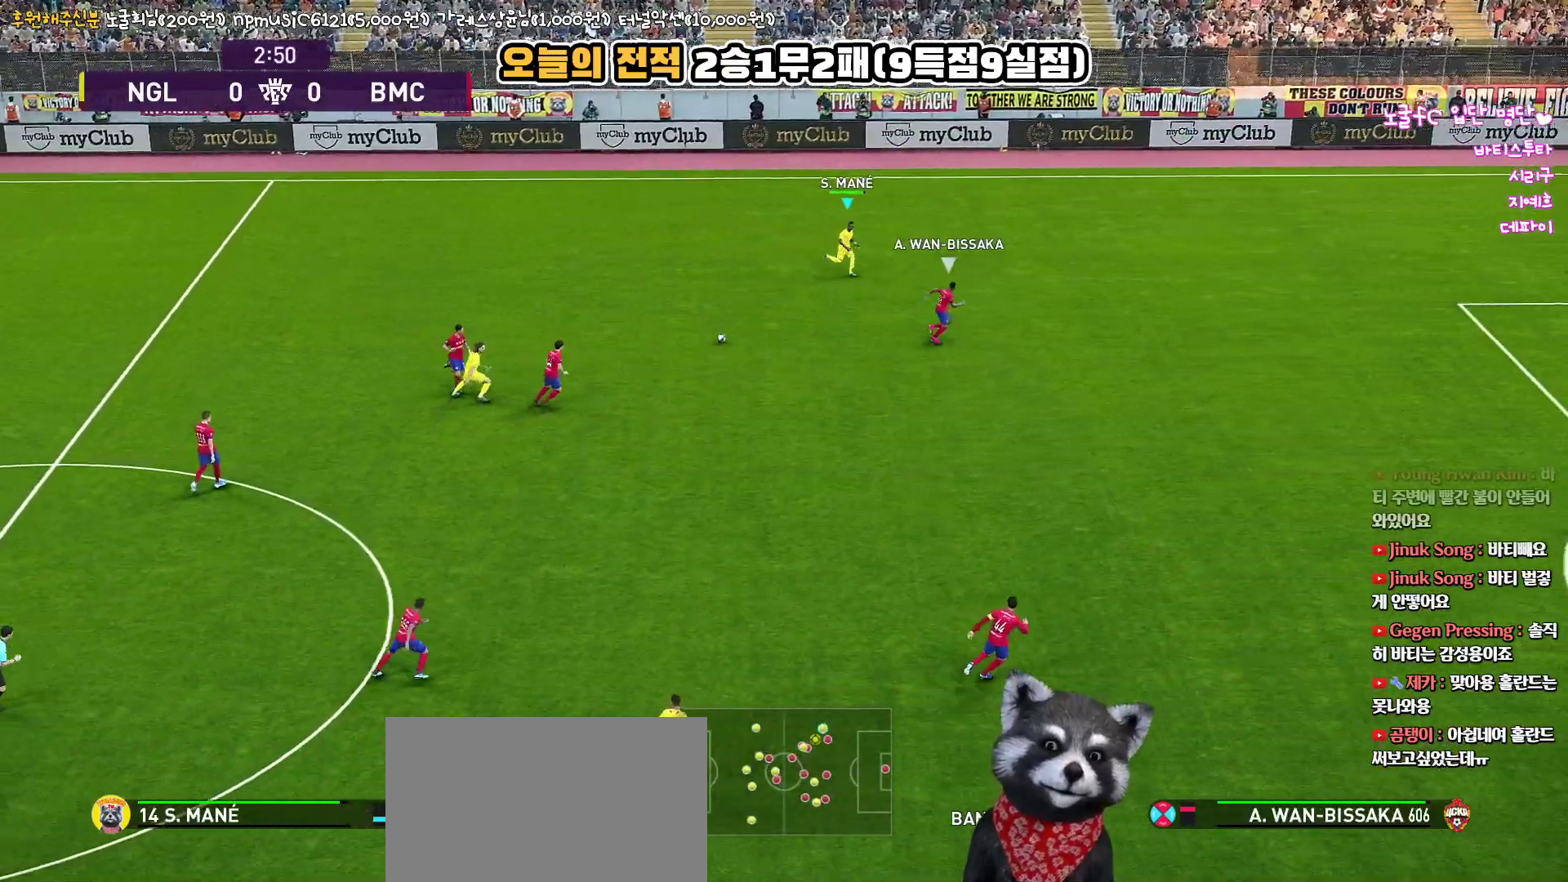
{"buttons": ["R1", "L3"], "left_stick": "down-left", "right_stick": "up", "events": [[117, "left_stick", "down-left"], [183, "L3", "down"], [183, "R1", "down"]]}
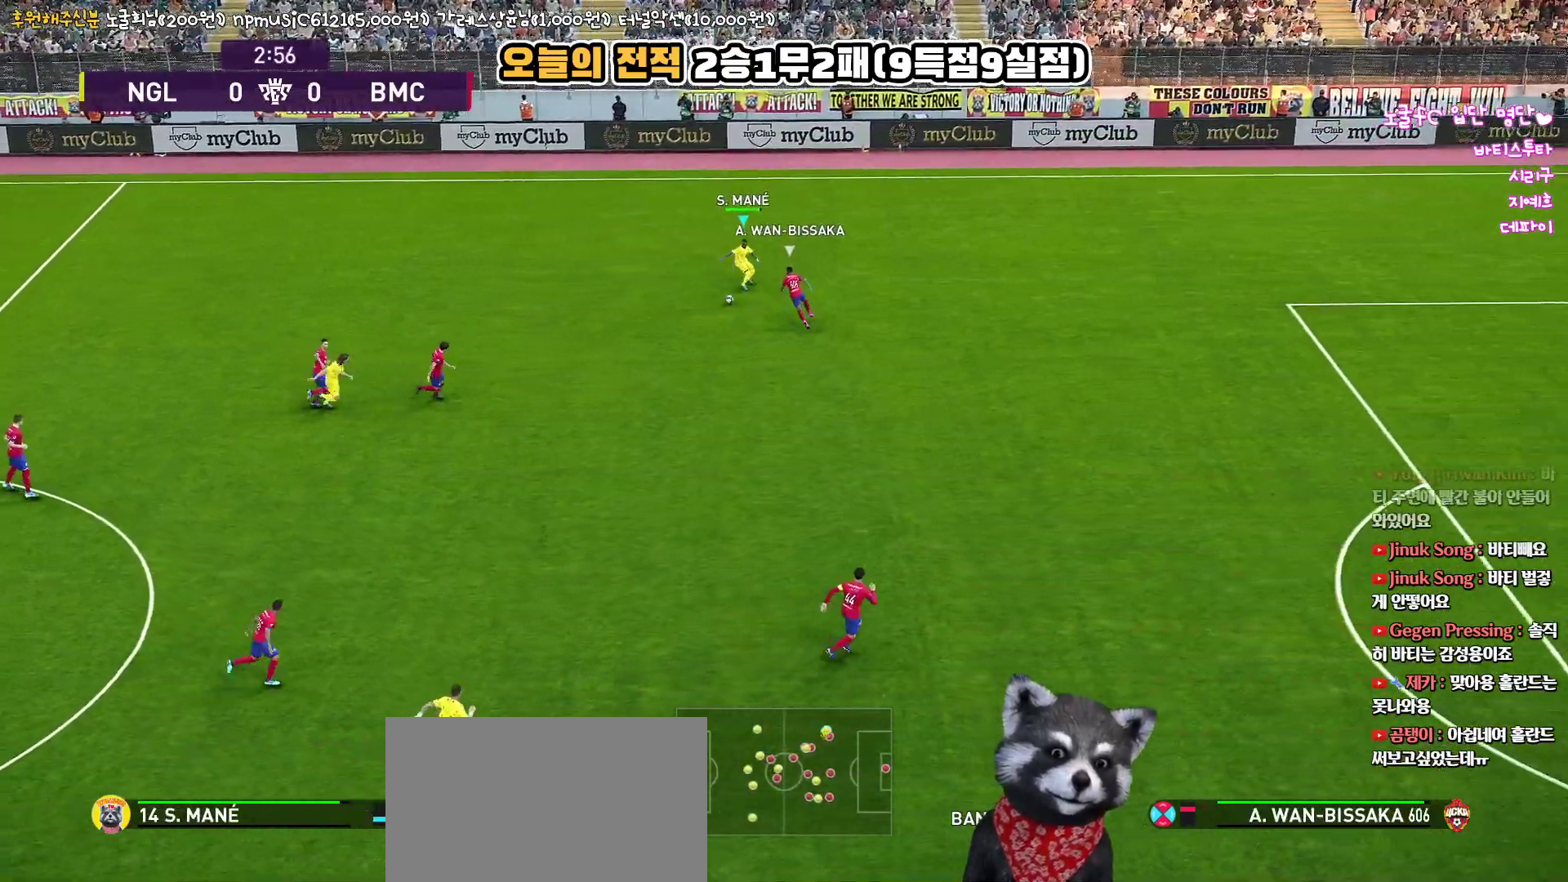
{"buttons": ["R1", "L3"], "left_stick": "down-left", "right_stick": "up", "events": []}
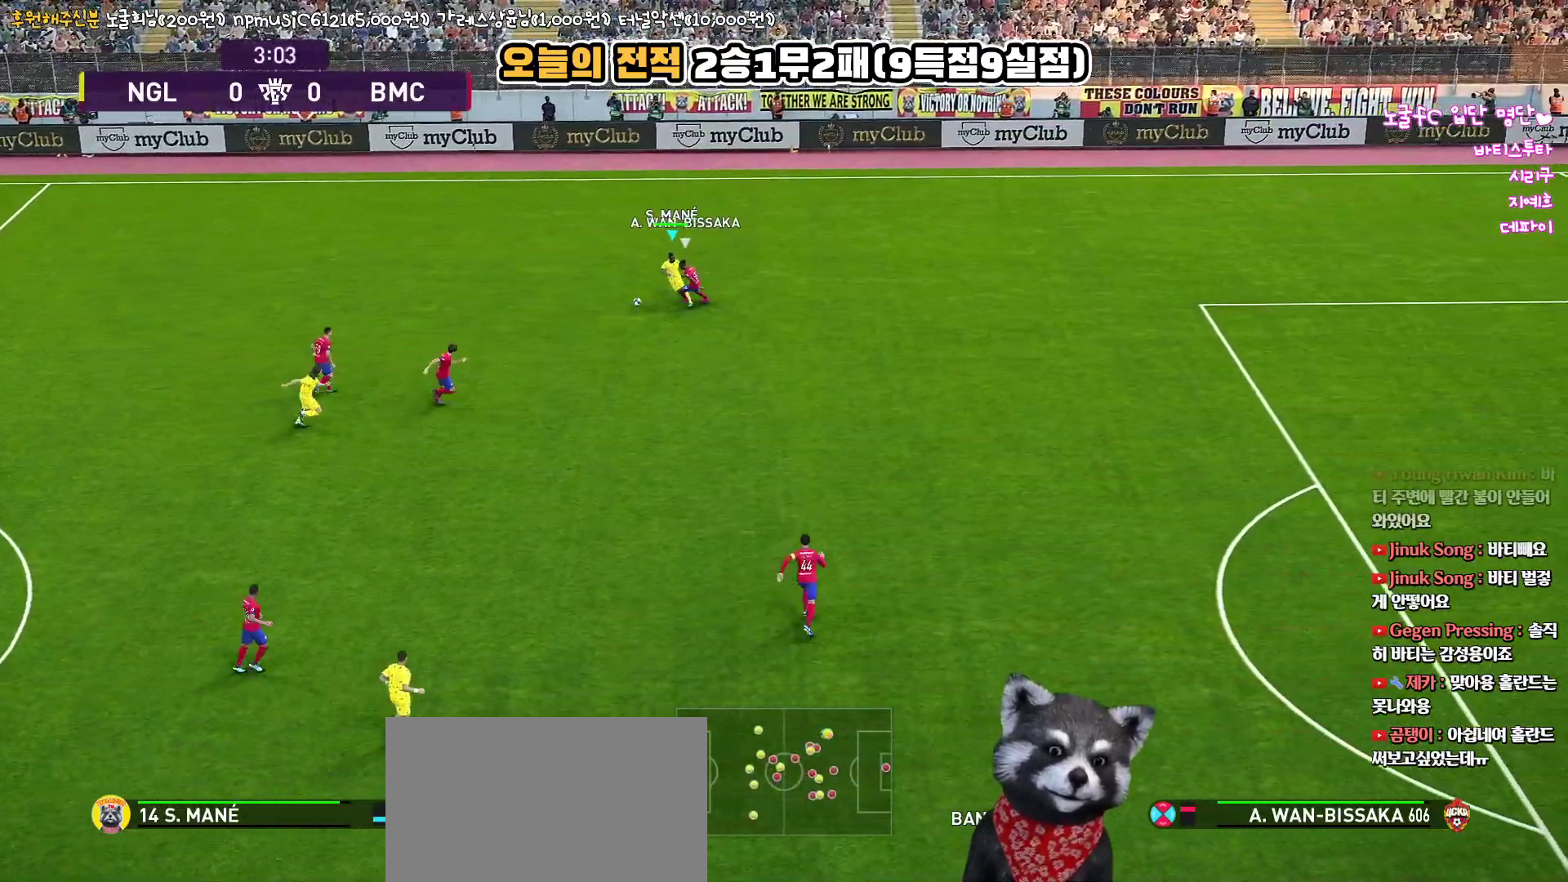
{"buttons": ["L1", "L3"], "left_stick": "down", "right_stick": "up", "events": [[217, "R1", "up"], [283, "CIRCLE", "down"], [283, "L1", "down"], [283, "left_stick", "down"], [383, "CIRCLE", "up"]]}